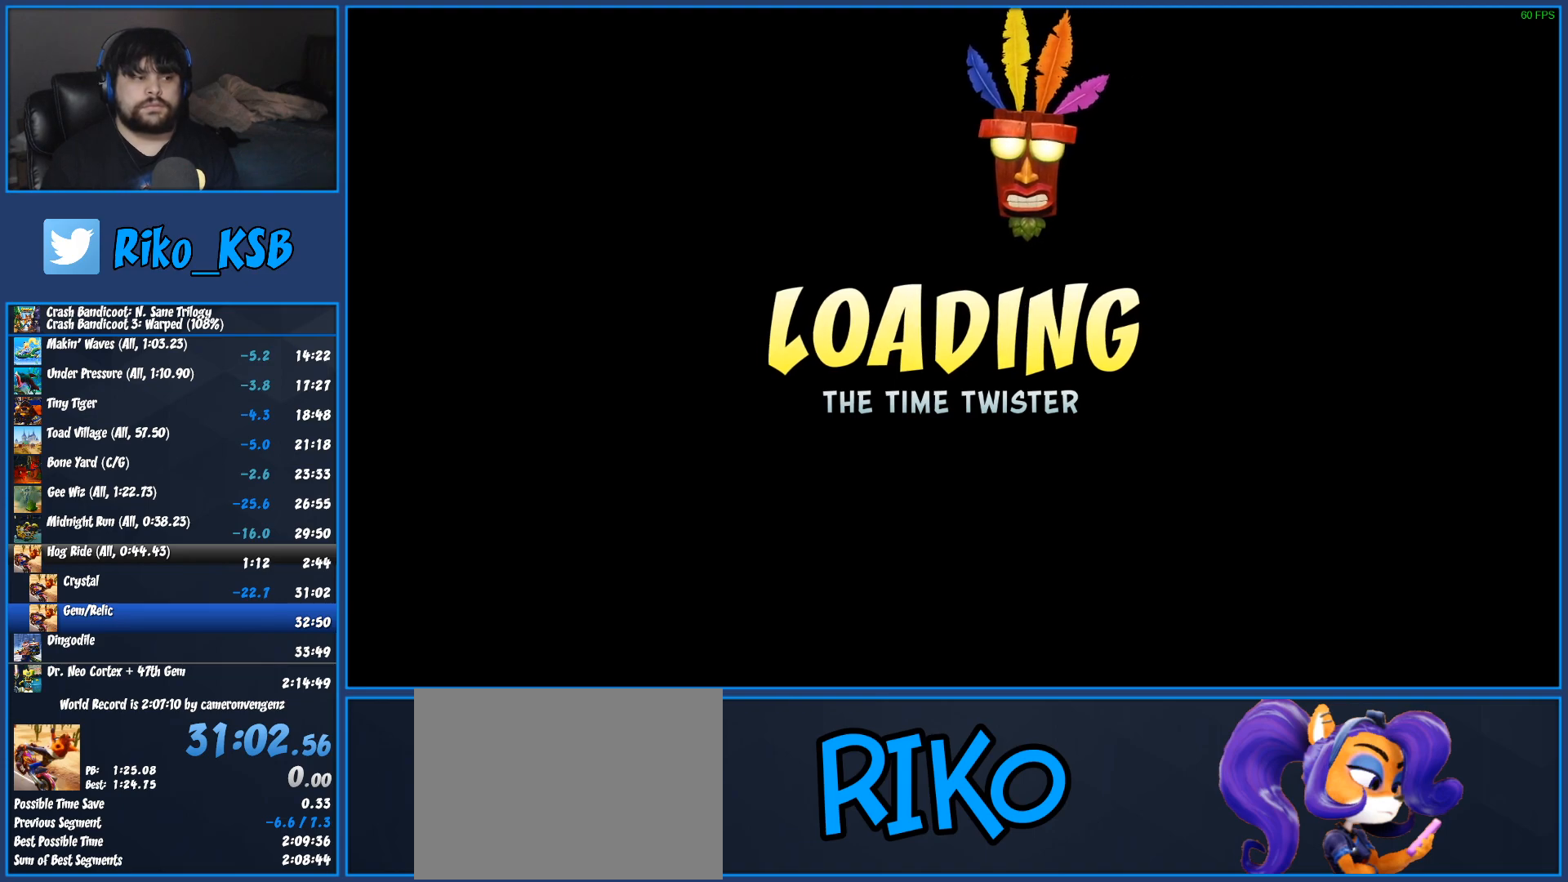
Gameplay with a controller (PlayStation layout); each line is a JSON object with the inputs held at the frame after it. "button_events" lists button changes between this image and that frame as [ms after this image, input, new state], when the widget could be followed in between (sticks are given only as held states). Not read: R3 right_stick.
{"buttons": ["CROSS", "CIRCLE"], "left_stick": "center", "button_events": [[17, "CROSS", "up"], [83, "CIRCLE", "up"], [150, "CROSS", "down"], [200, "CIRCLE", "down"], [250, "CROSS", "up"], [317, "CIRCLE", "up"], [417, "CROSS", "down"], [483, "CIRCLE", "down"]]}
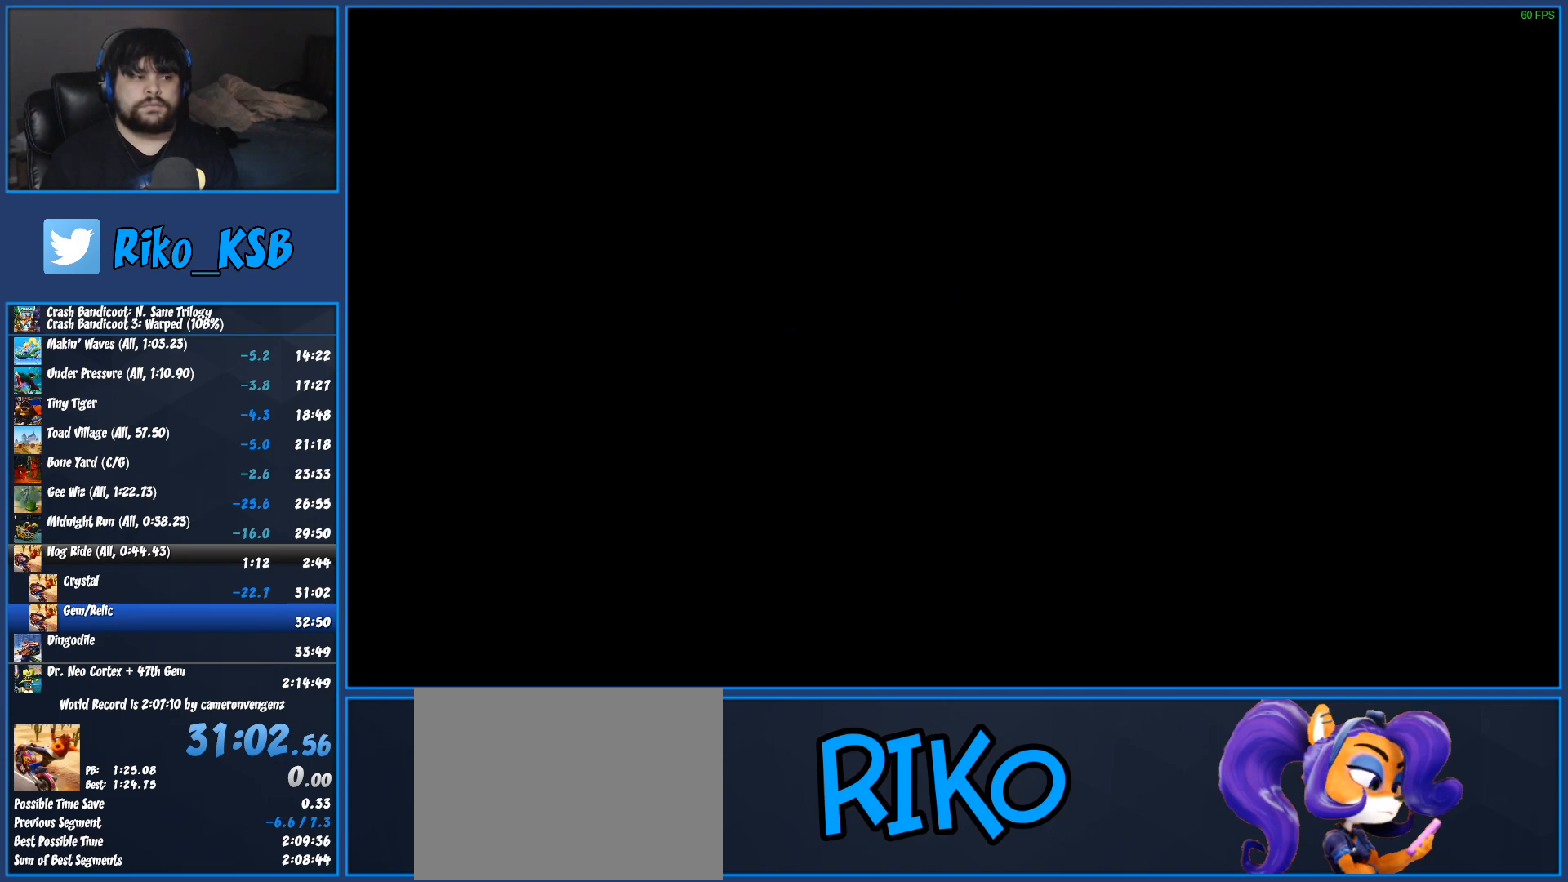
{"buttons": [], "left_stick": "center", "button_events": [[33, "CROSS", "up"], [100, "CIRCLE", "up"], [200, "CROSS", "down"], [267, "CIRCLE", "down"], [317, "CROSS", "up"], [383, "CIRCLE", "up"]]}
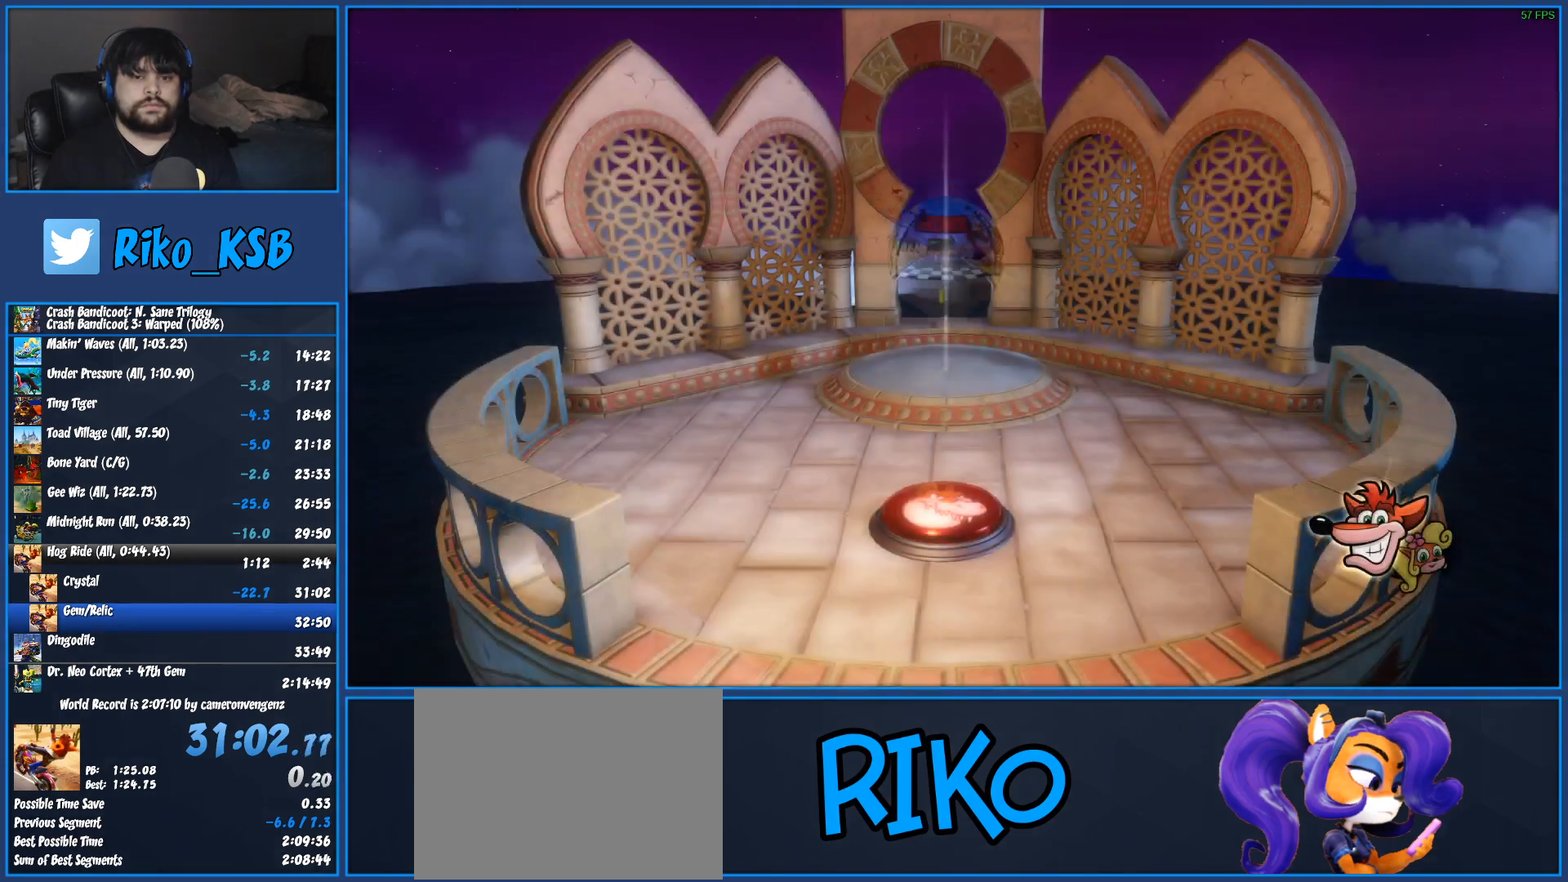
{"buttons": [], "left_stick": "center", "button_events": [[17, "CROSS", "down"], [83, "CIRCLE", "down"], [117, "CROSS", "up"], [183, "CIRCLE", "up"]]}
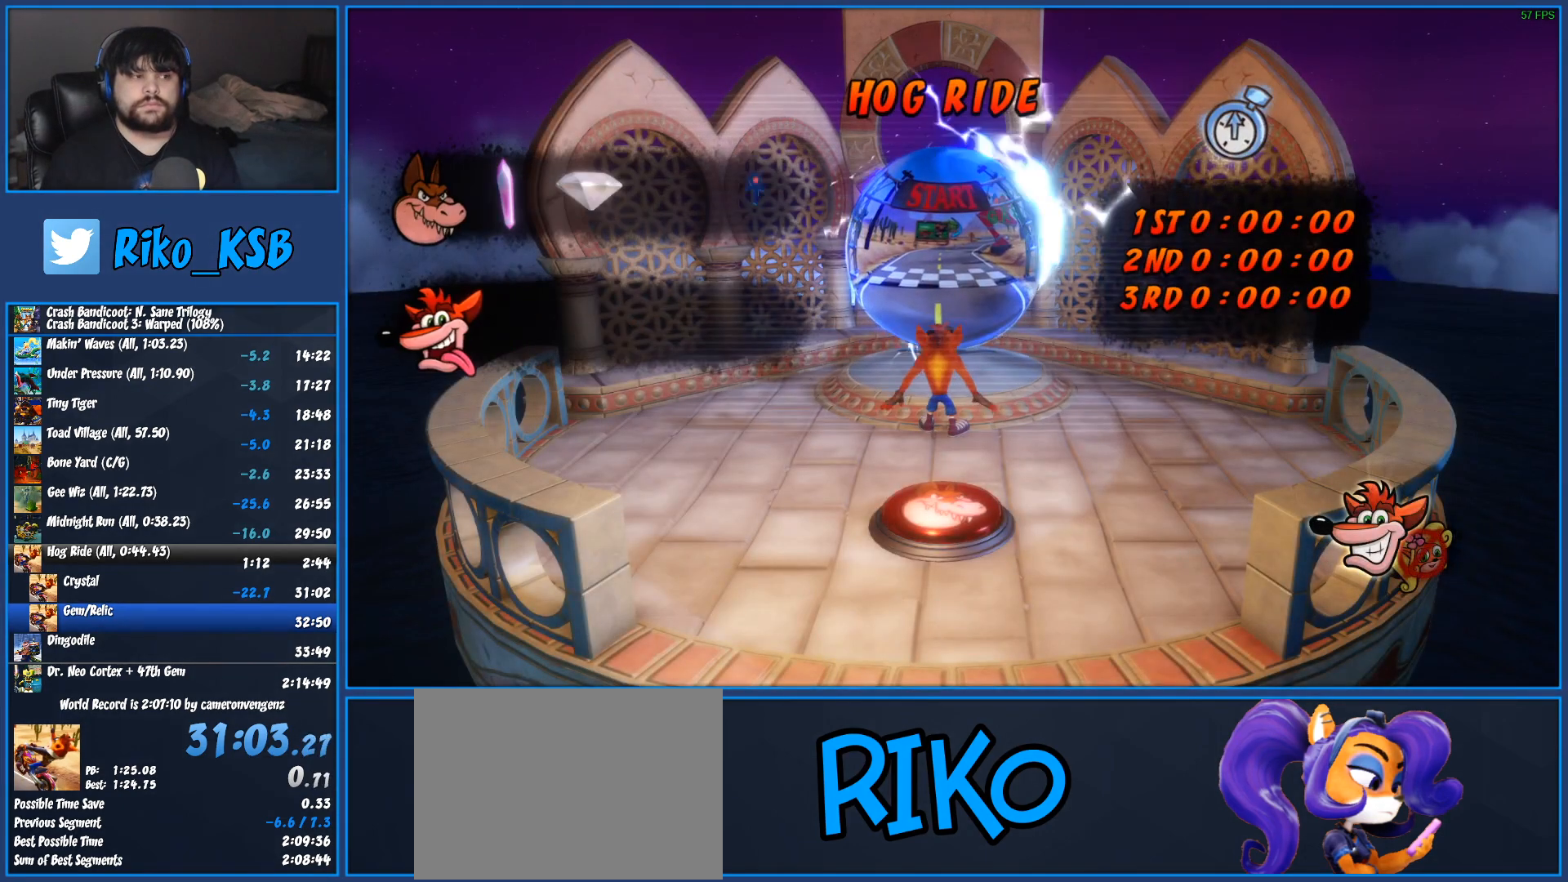
{"buttons": ["TRIANGLE"], "left_stick": "up", "button_events": [[17, "TRIANGLE", "down"], [100, "TRIANGLE", "up"], [183, "TRIANGLE", "down"], [267, "TRIANGLE", "up"], [350, "TRIANGLE", "down"], [433, "TRIANGLE", "up"], [500, "TRIANGLE", "down"]]}
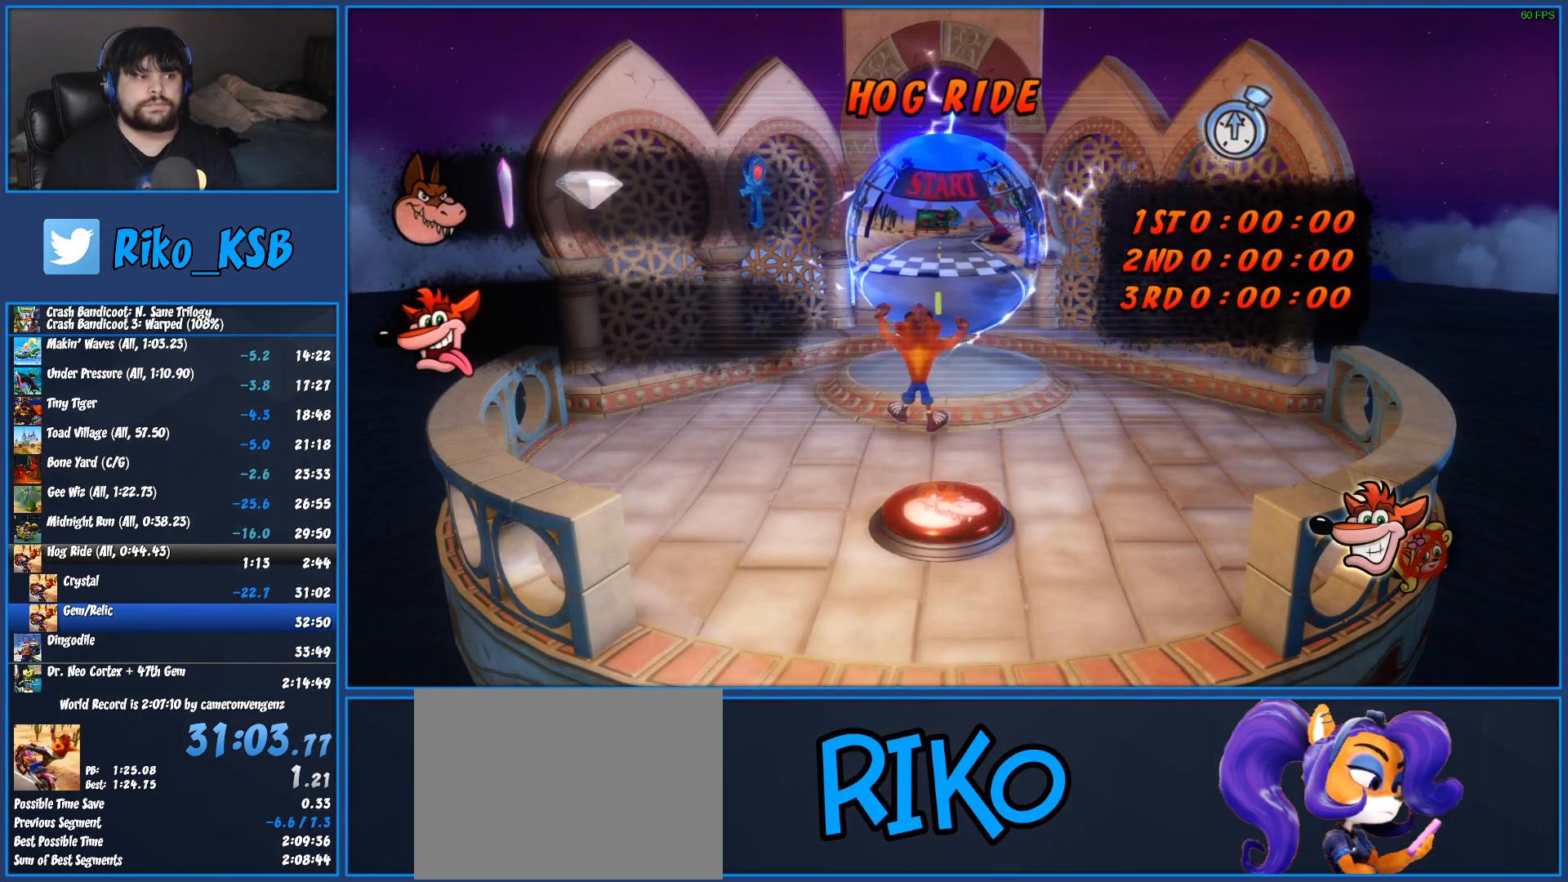
{"buttons": ["TRIANGLE"], "left_stick": "up", "button_events": [[83, "TRIANGLE", "up"], [150, "TRIANGLE", "down"], [250, "TRIANGLE", "up"], [333, "TRIANGLE", "down"], [433, "TRIANGLE", "up"], [483, "TRIANGLE", "down"]]}
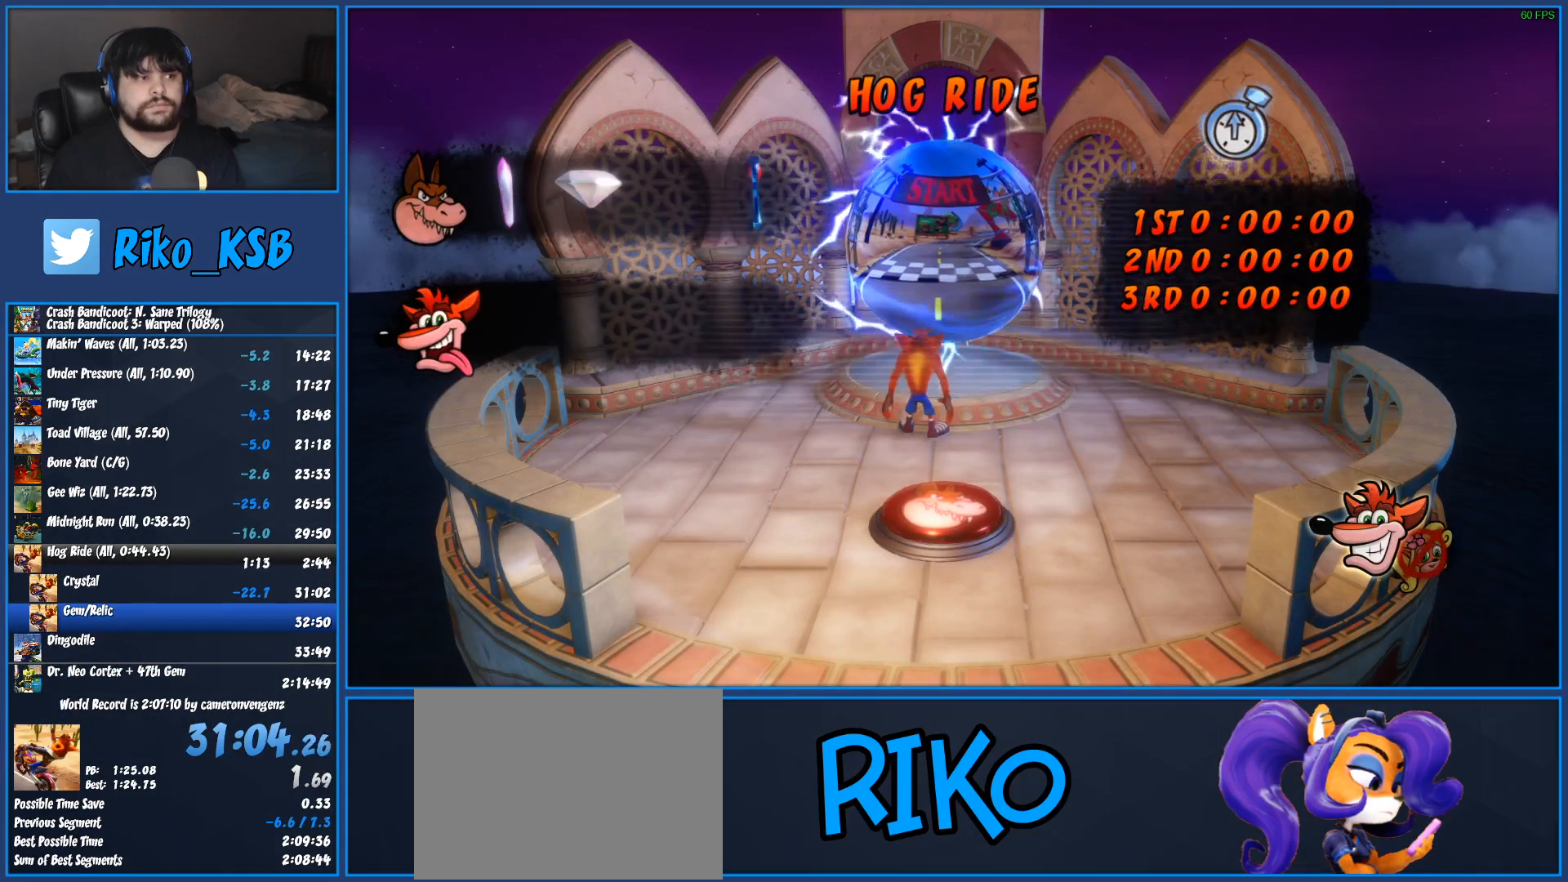
{"buttons": ["TRIANGLE"], "left_stick": "up", "button_events": [[83, "TRIANGLE", "up"], [167, "TRIANGLE", "down"], [250, "TRIANGLE", "up"], [317, "TRIANGLE", "down"], [400, "TRIANGLE", "up"], [483, "TRIANGLE", "down"]]}
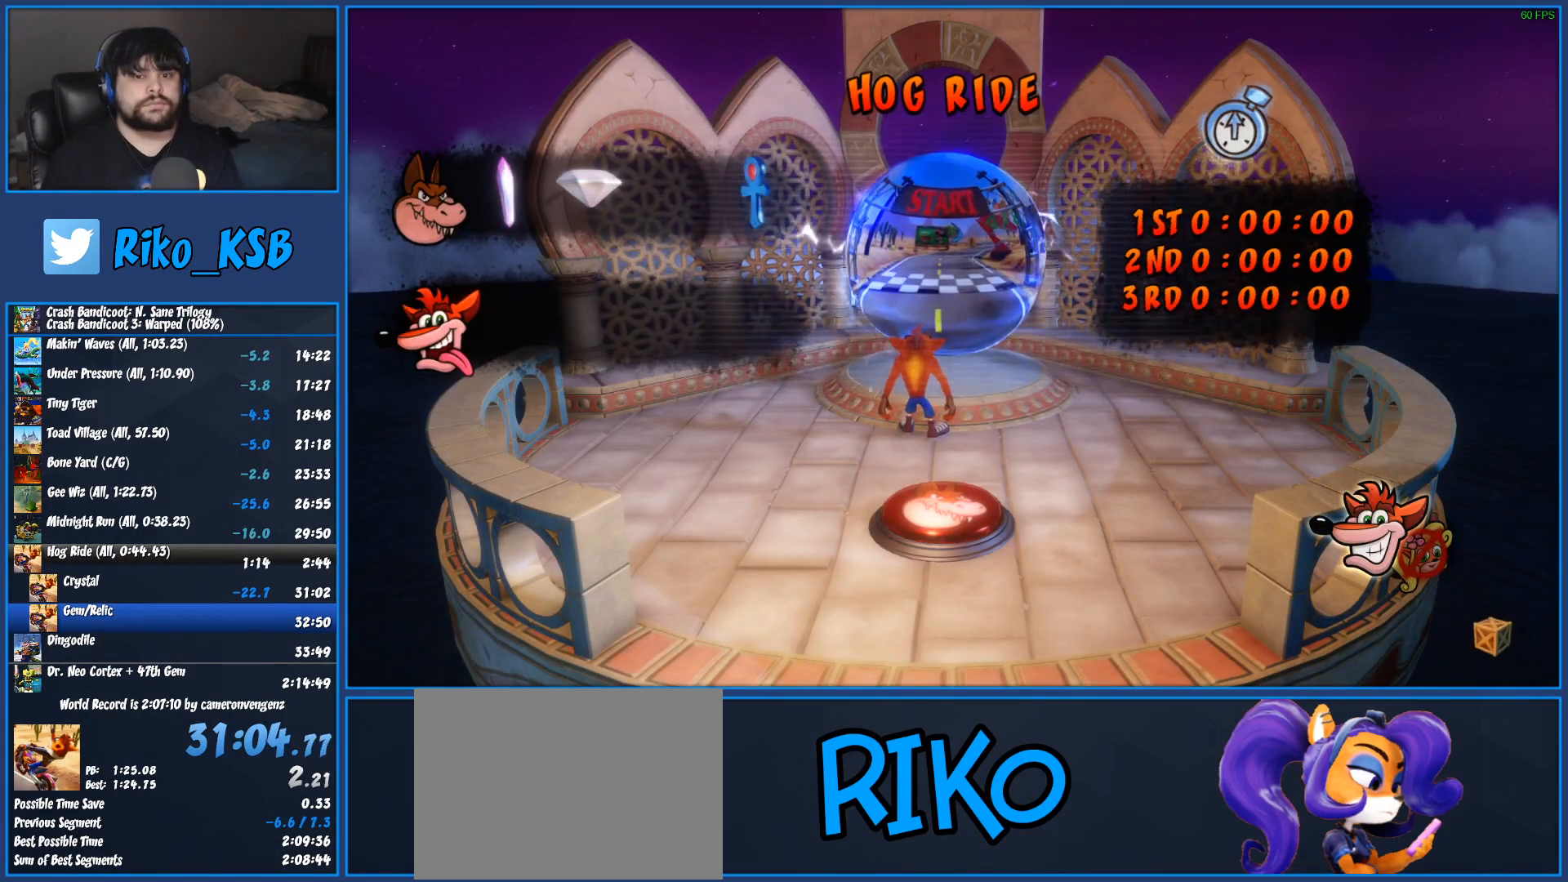
{"buttons": [], "left_stick": "up", "button_events": [[100, "TRIANGLE", "up"], [183, "TRIANGLE", "down"], [283, "TRIANGLE", "up"], [367, "TRIANGLE", "down"], [483, "TRIANGLE", "up"]]}
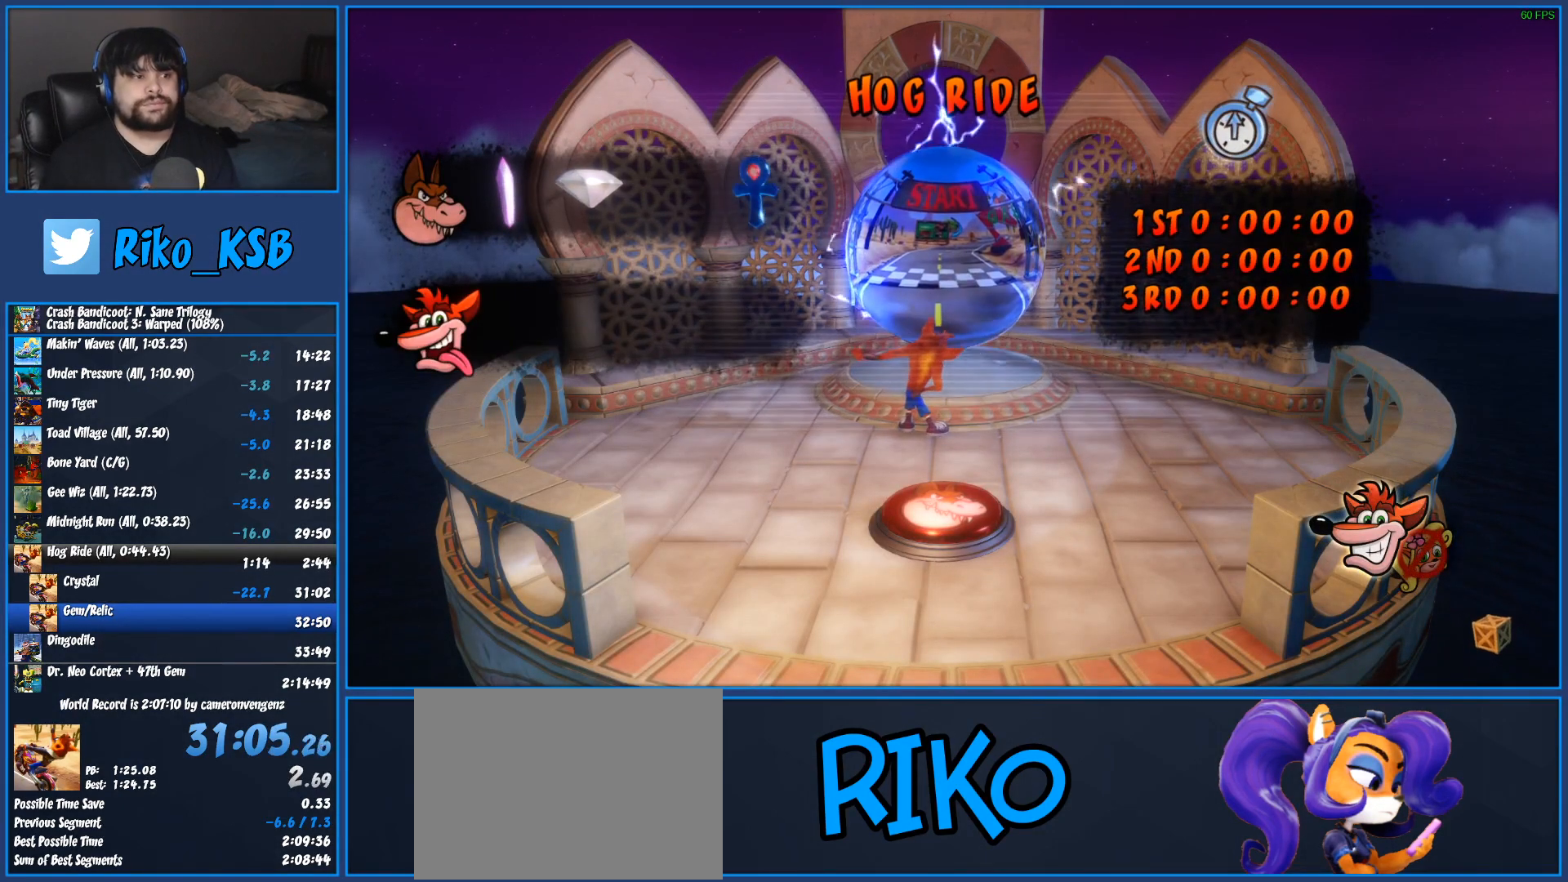
{"buttons": ["TRIANGLE"], "left_stick": "up-right", "button_events": [[67, "TRIANGLE", "down"], [183, "TRIANGLE", "up"], [283, "TRIANGLE", "down"], [383, "TRIANGLE", "up"], [483, "TRIANGLE", "down"]]}
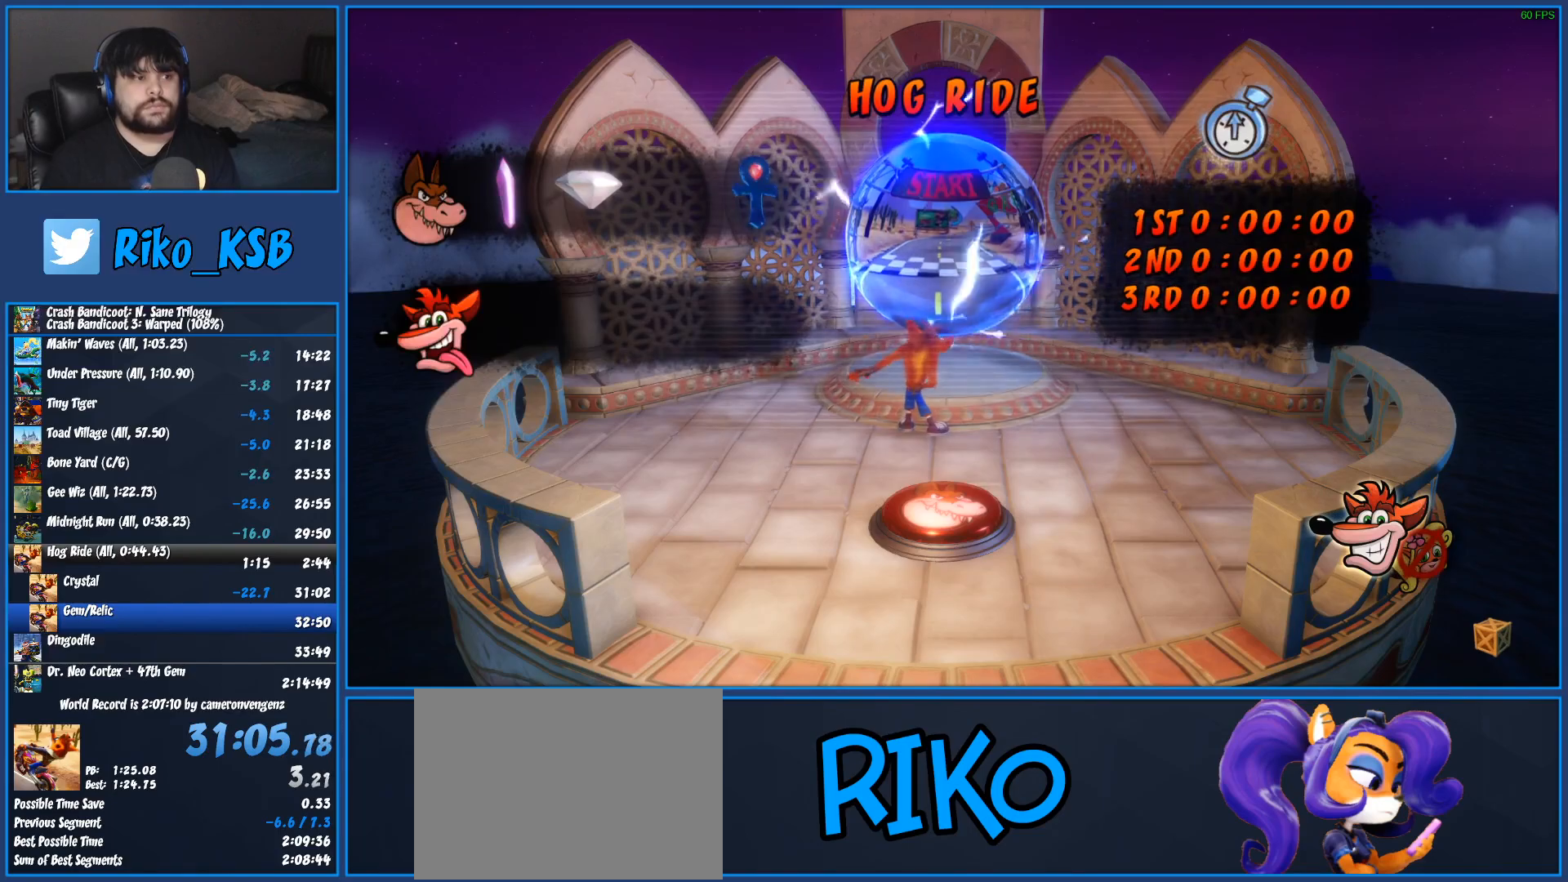
{"buttons": [], "left_stick": "up-right", "button_events": [[67, "TRIANGLE", "up"], [150, "TRIANGLE", "down"], [250, "TRIANGLE", "up"], [350, "TRIANGLE", "down"], [450, "TRIANGLE", "up"]]}
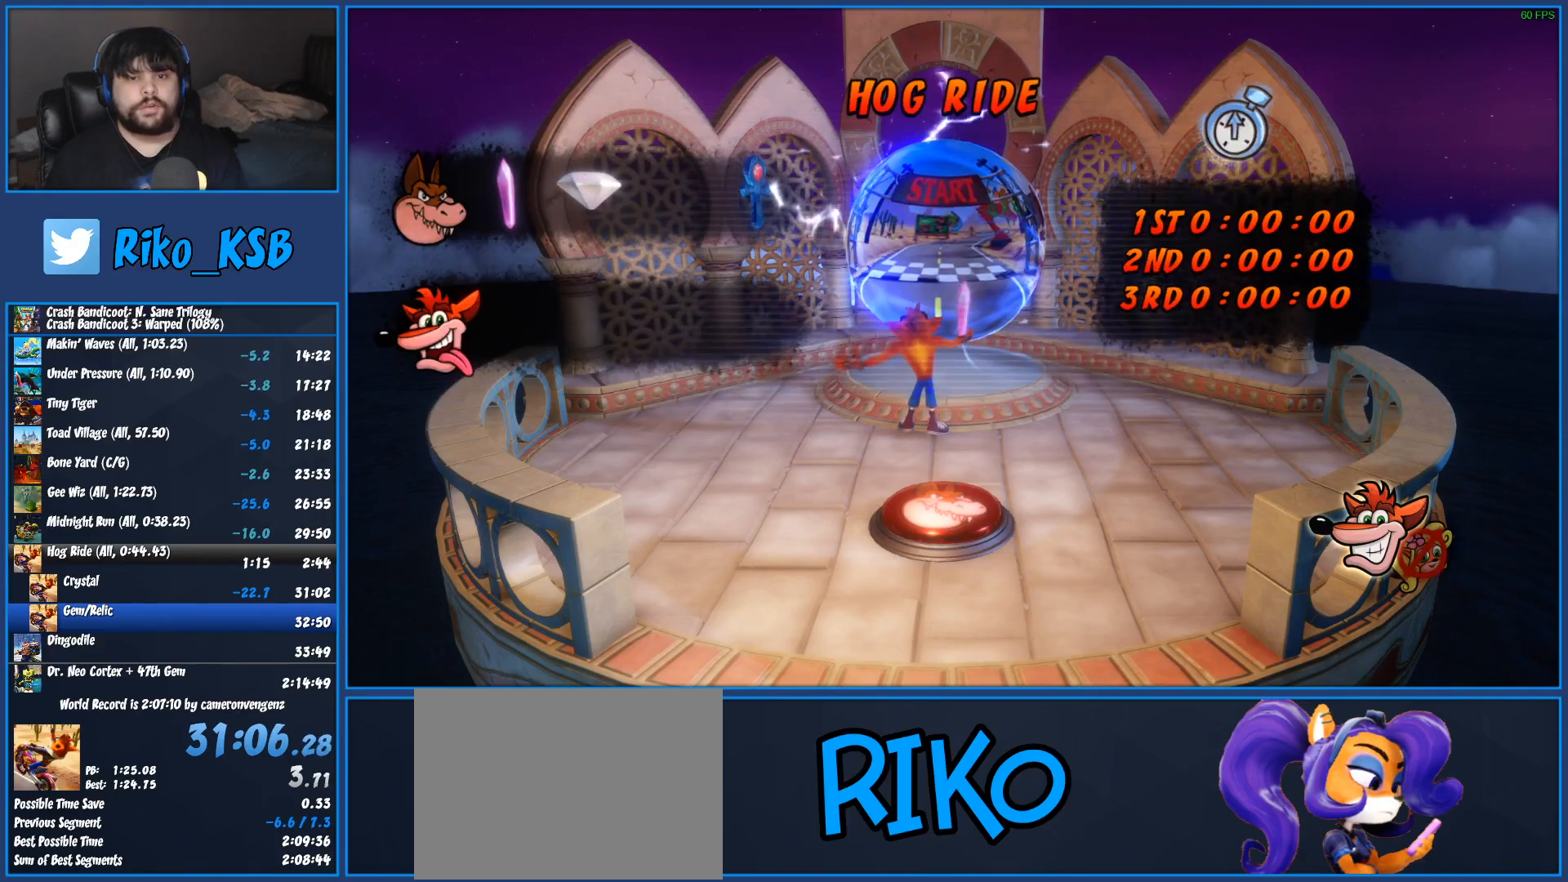
{"buttons": ["TRIANGLE"], "left_stick": "up-right", "button_events": [[50, "TRIANGLE", "down"], [150, "TRIANGLE", "up"], [233, "TRIANGLE", "down"], [350, "TRIANGLE", "up"], [450, "TRIANGLE", "down"]]}
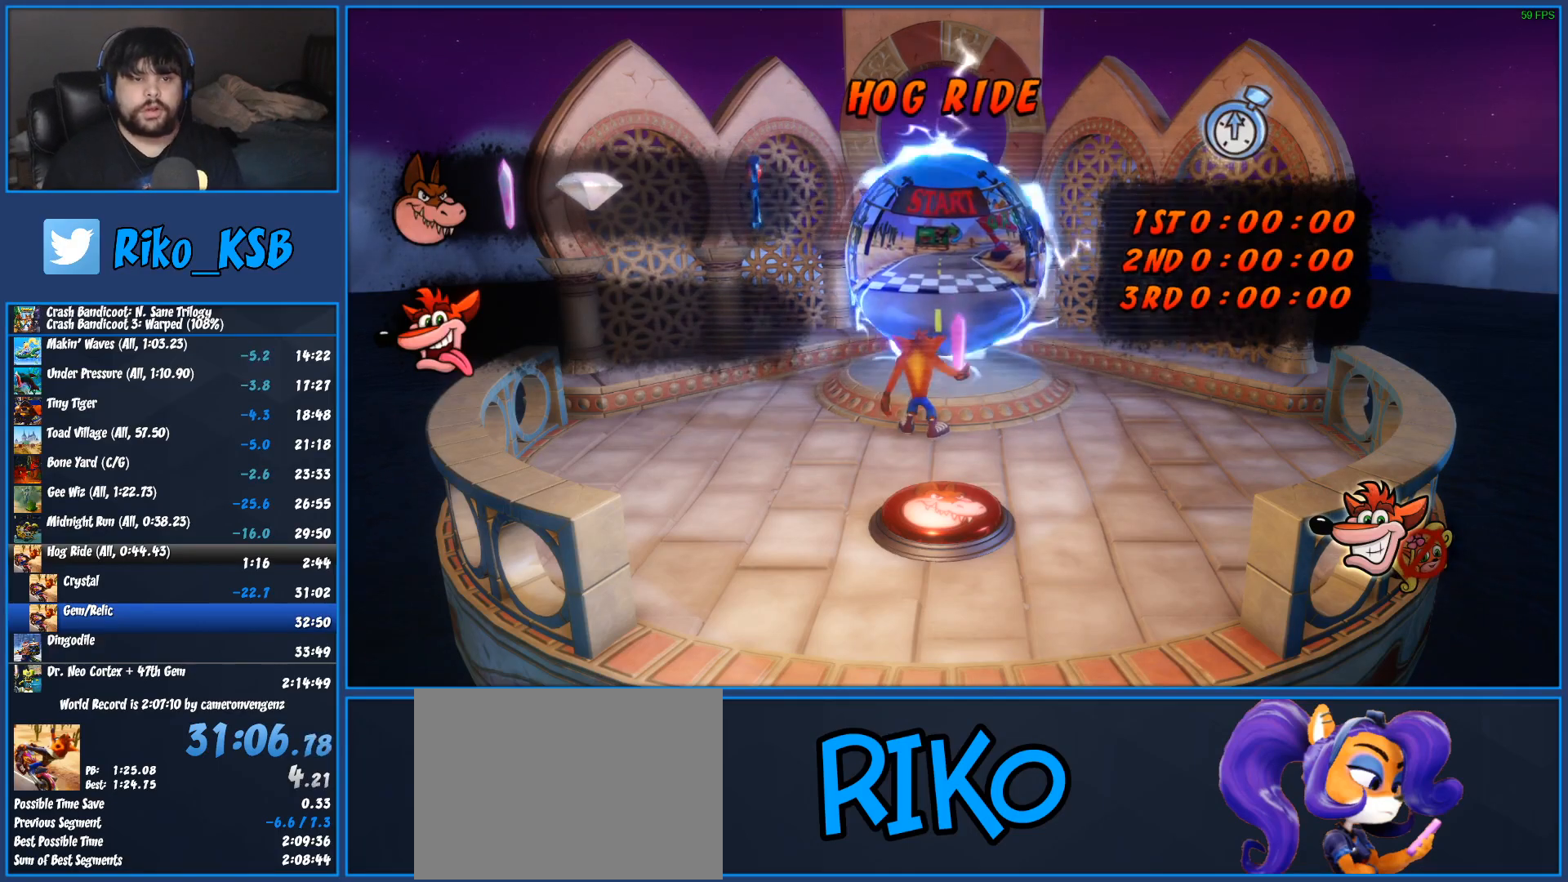
{"buttons": [], "left_stick": "up-right", "button_events": [[67, "TRIANGLE", "up"], [150, "TRIANGLE", "down"], [250, "TRIANGLE", "up"], [317, "TRIANGLE", "down"], [433, "TRIANGLE", "up"]]}
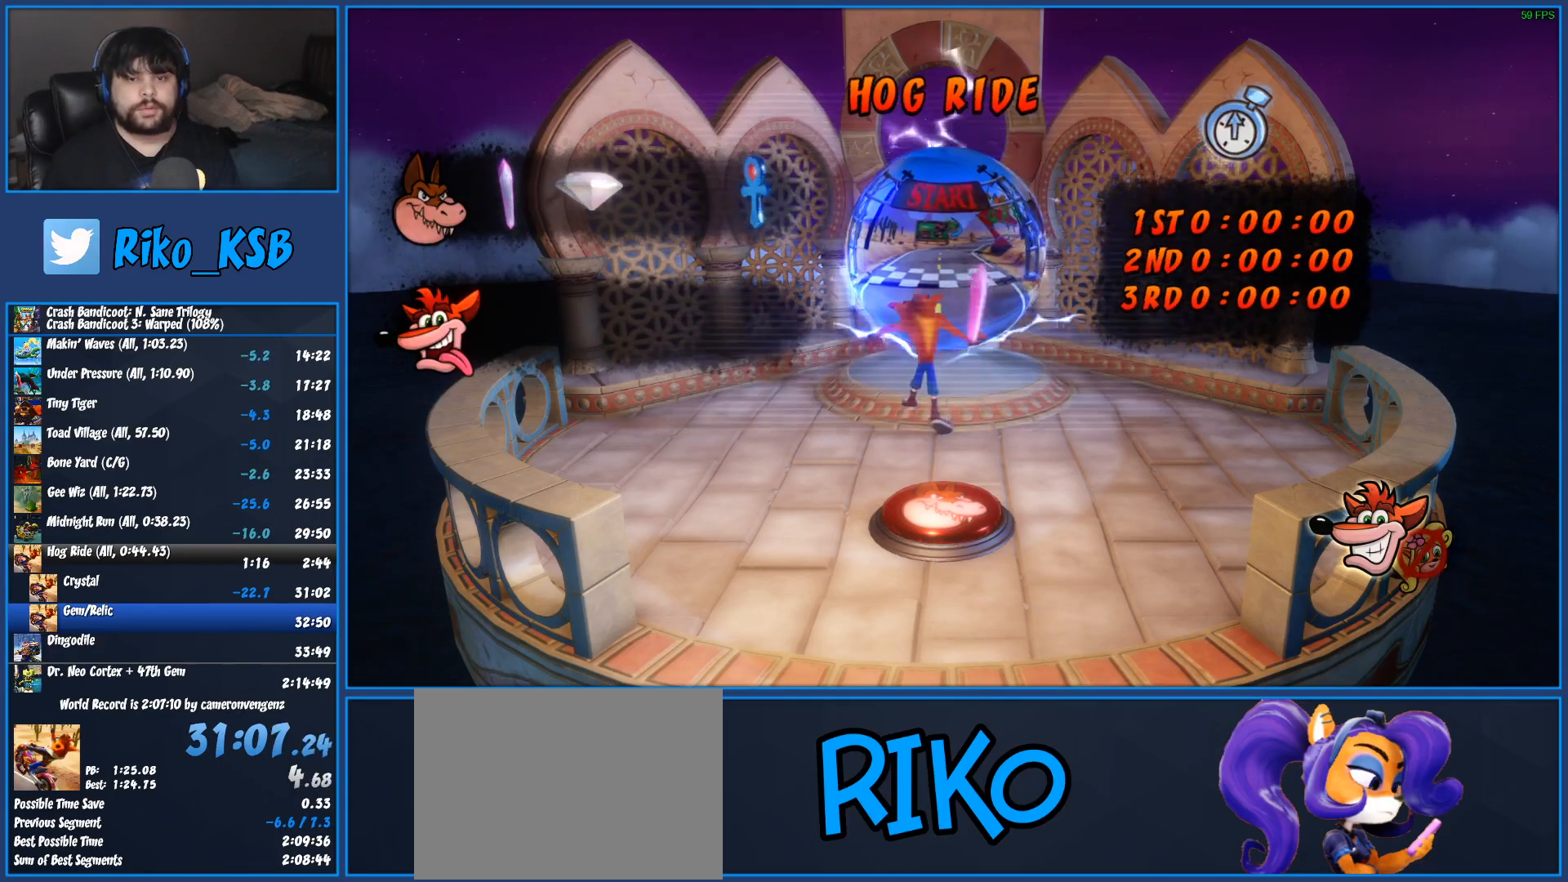
{"buttons": [], "left_stick": "up-right", "button_events": [[17, "TRIANGLE", "down"], [117, "TRIANGLE", "up"], [200, "TRIANGLE", "down"], [300, "TRIANGLE", "up"], [400, "TRIANGLE", "down"], [500, "TRIANGLE", "up"]]}
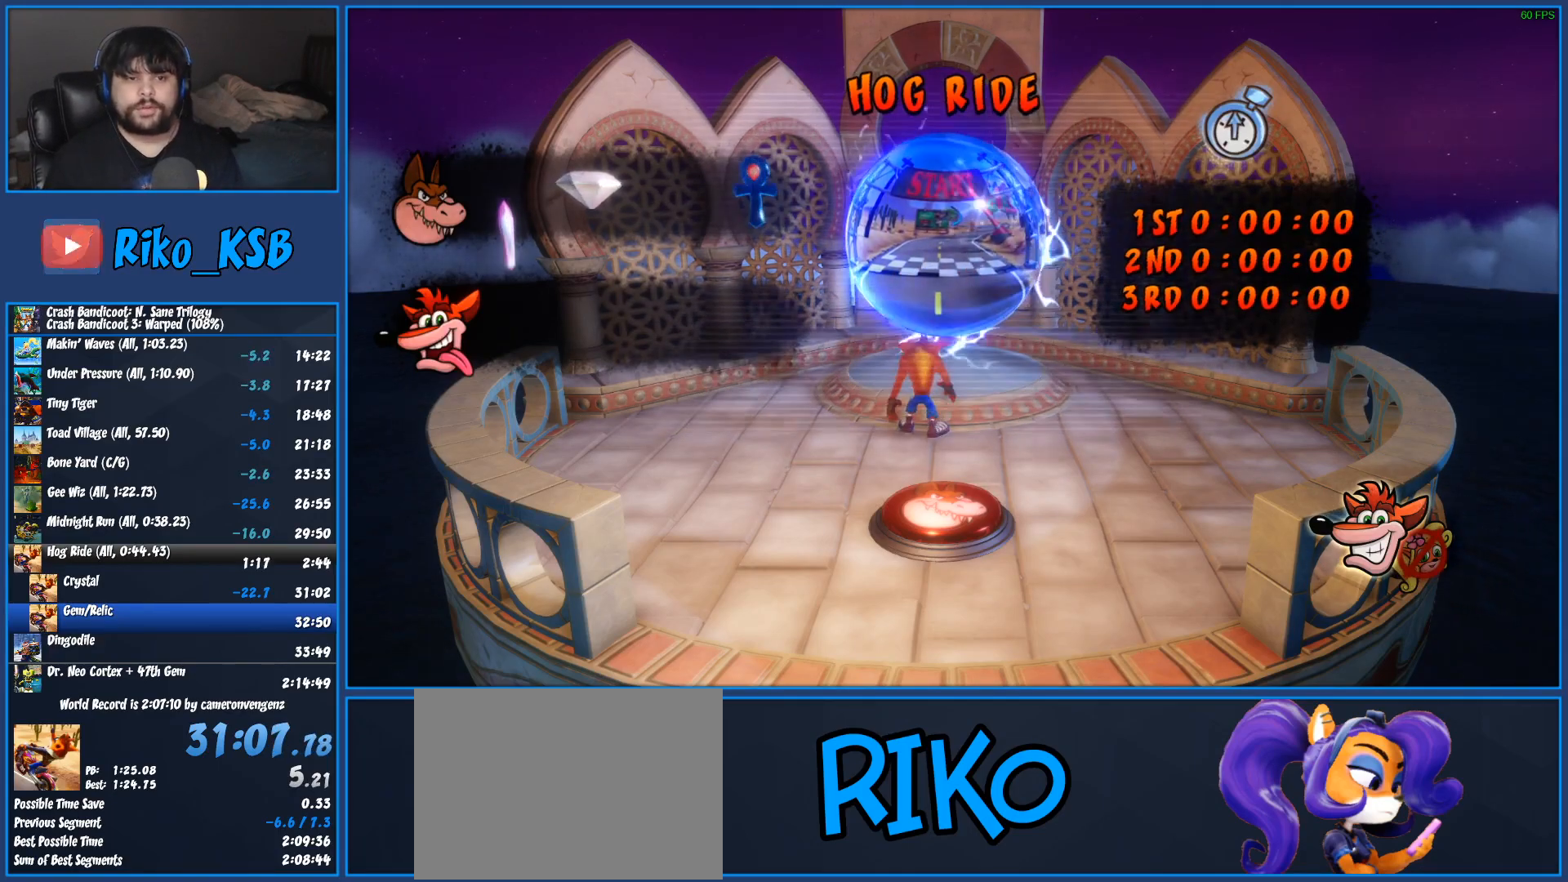
{"buttons": [], "left_stick": "up", "button_events": [[67, "TRIANGLE", "down"], [200, "TRIANGLE", "up"], [300, "TRIANGLE", "down"], [350, "TRIANGLE", "up"], [417, "TRIANGLE", "down"], [500, "TRIANGLE", "up"]]}
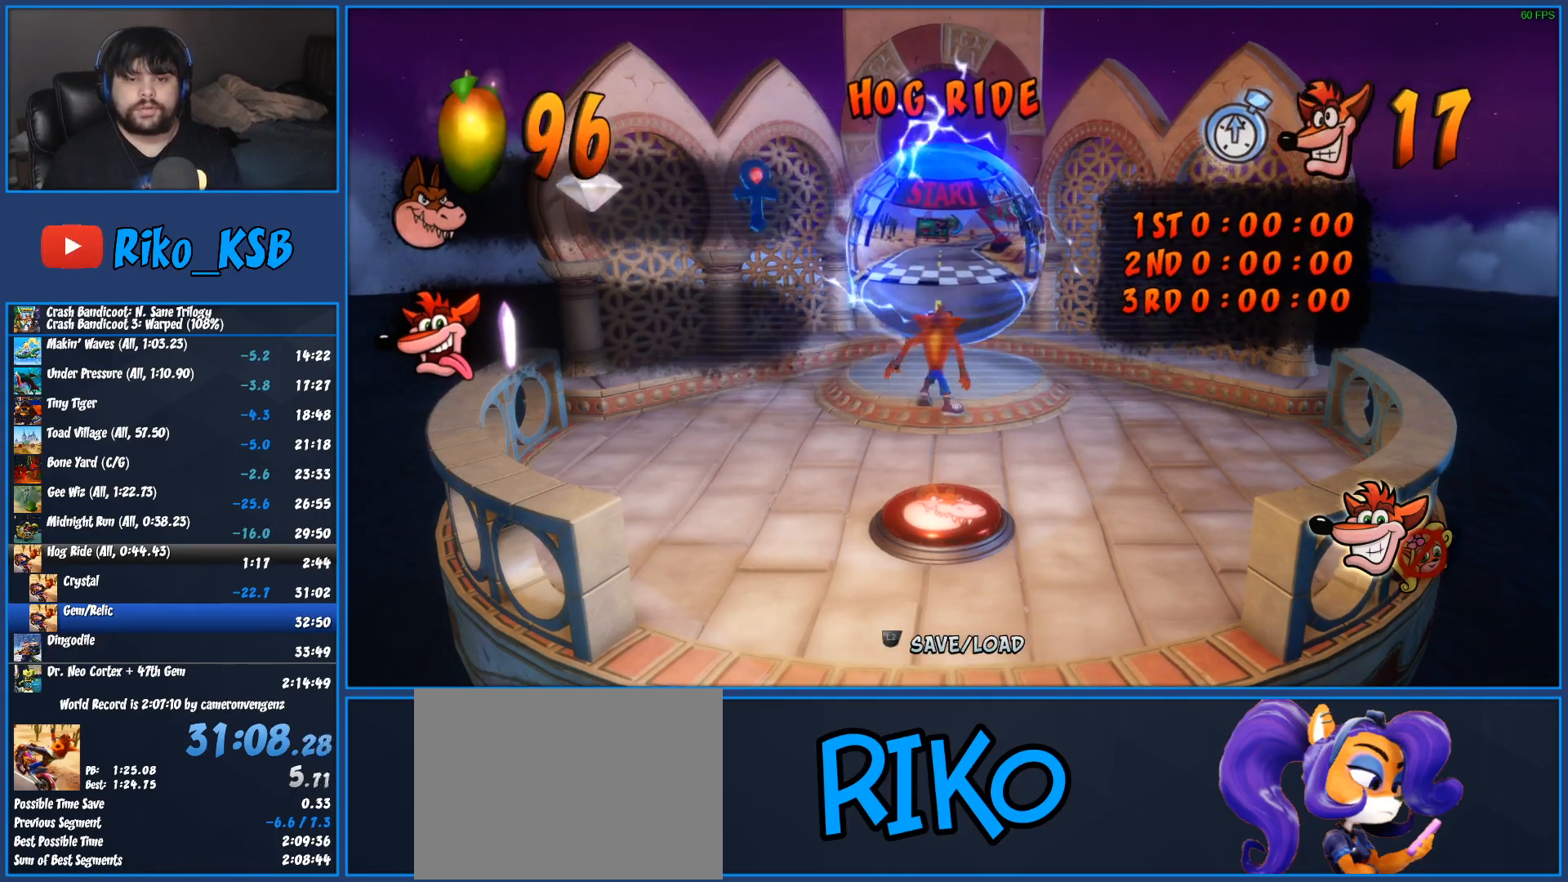
{"buttons": ["TRIANGLE"], "left_stick": "center", "button_events": [[83, "TRIANGLE", "down"], [183, "TRIANGLE", "up"], [267, "TRIANGLE", "down"], [350, "TRIANGLE", "up"], [450, "TRIANGLE", "down"]]}
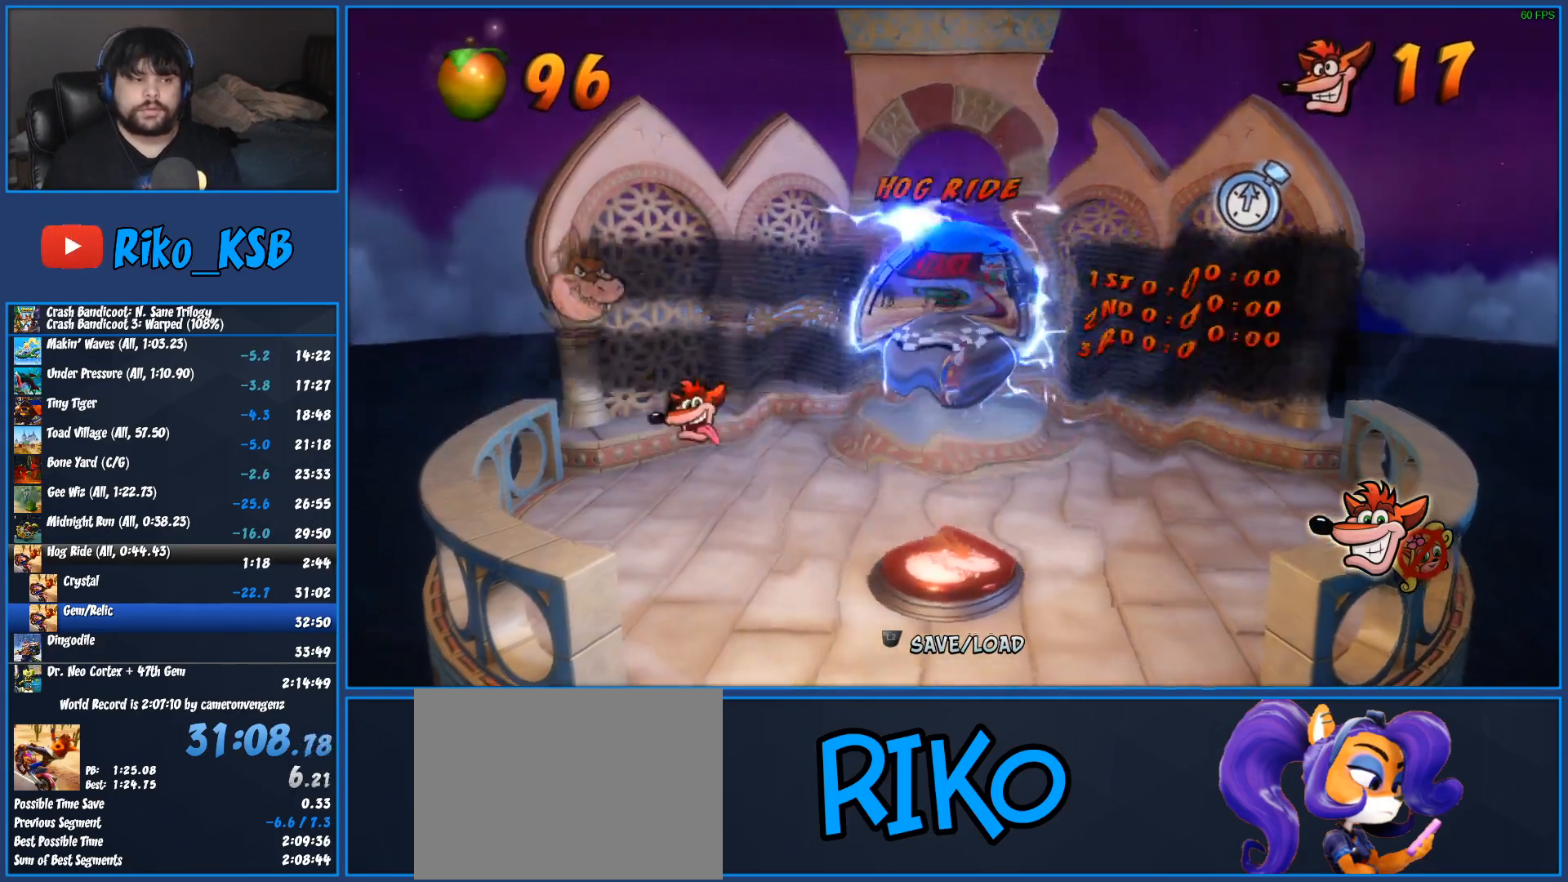
{"buttons": ["TRIANGLE"], "left_stick": "center", "button_events": [[33, "TRIANGLE", "up"], [117, "TRIANGLE", "down"], [200, "TRIANGLE", "up"], [283, "TRIANGLE", "down"], [350, "TRIANGLE", "up"], [433, "TRIANGLE", "down"]]}
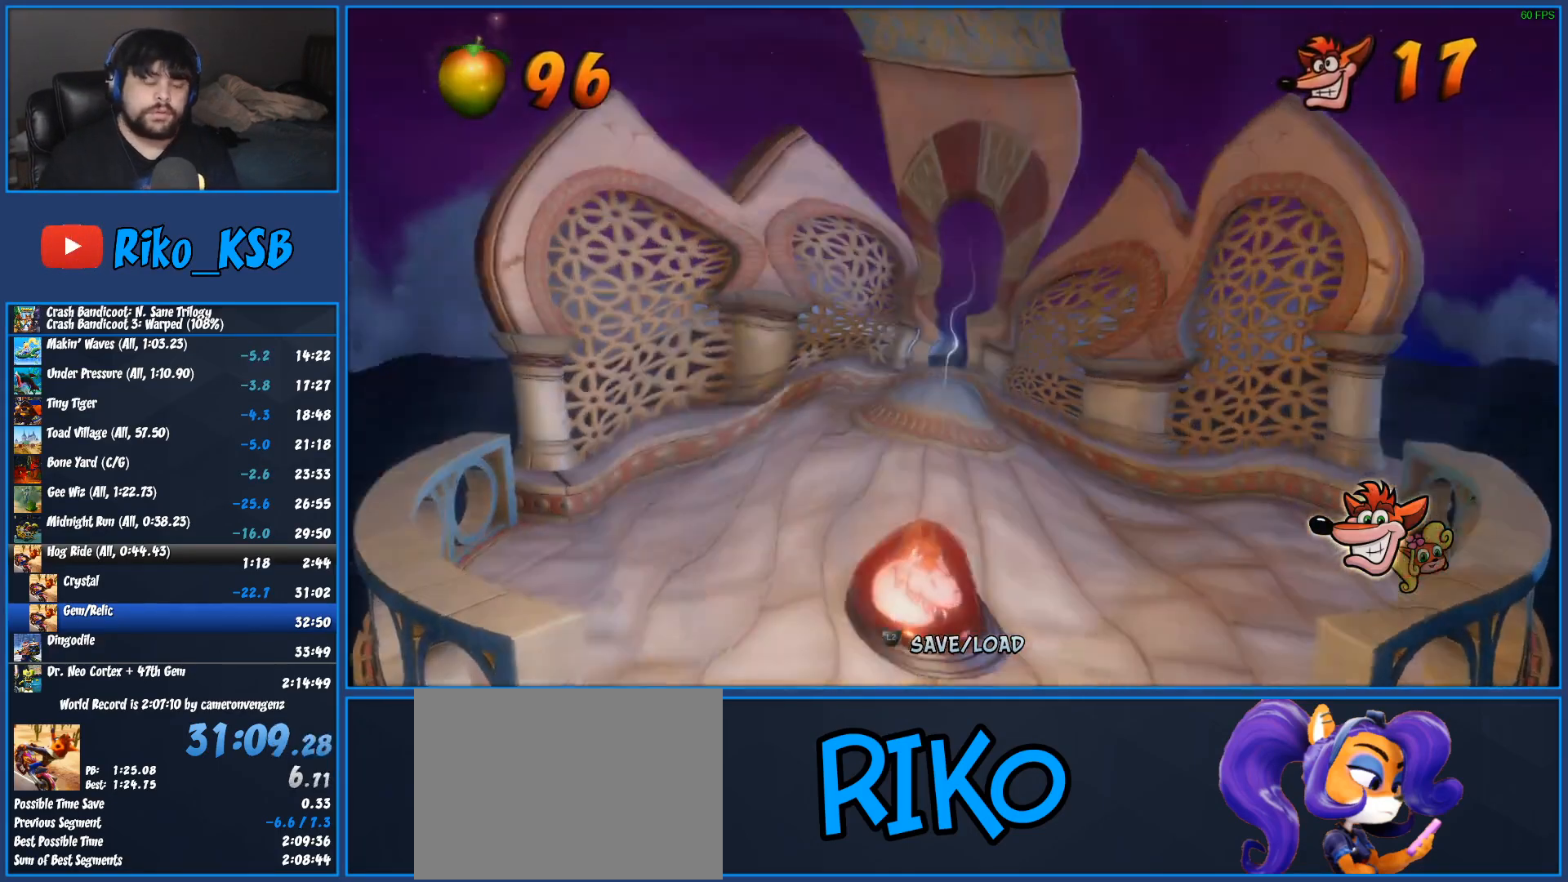
{"buttons": ["TRIANGLE"], "left_stick": "center", "button_events": [[50, "TRIANGLE", "up"], [117, "TRIANGLE", "down"], [183, "TRIANGLE", "up"], [283, "TRIANGLE", "down"], [383, "TRIANGLE", "up"], [467, "TRIANGLE", "down"]]}
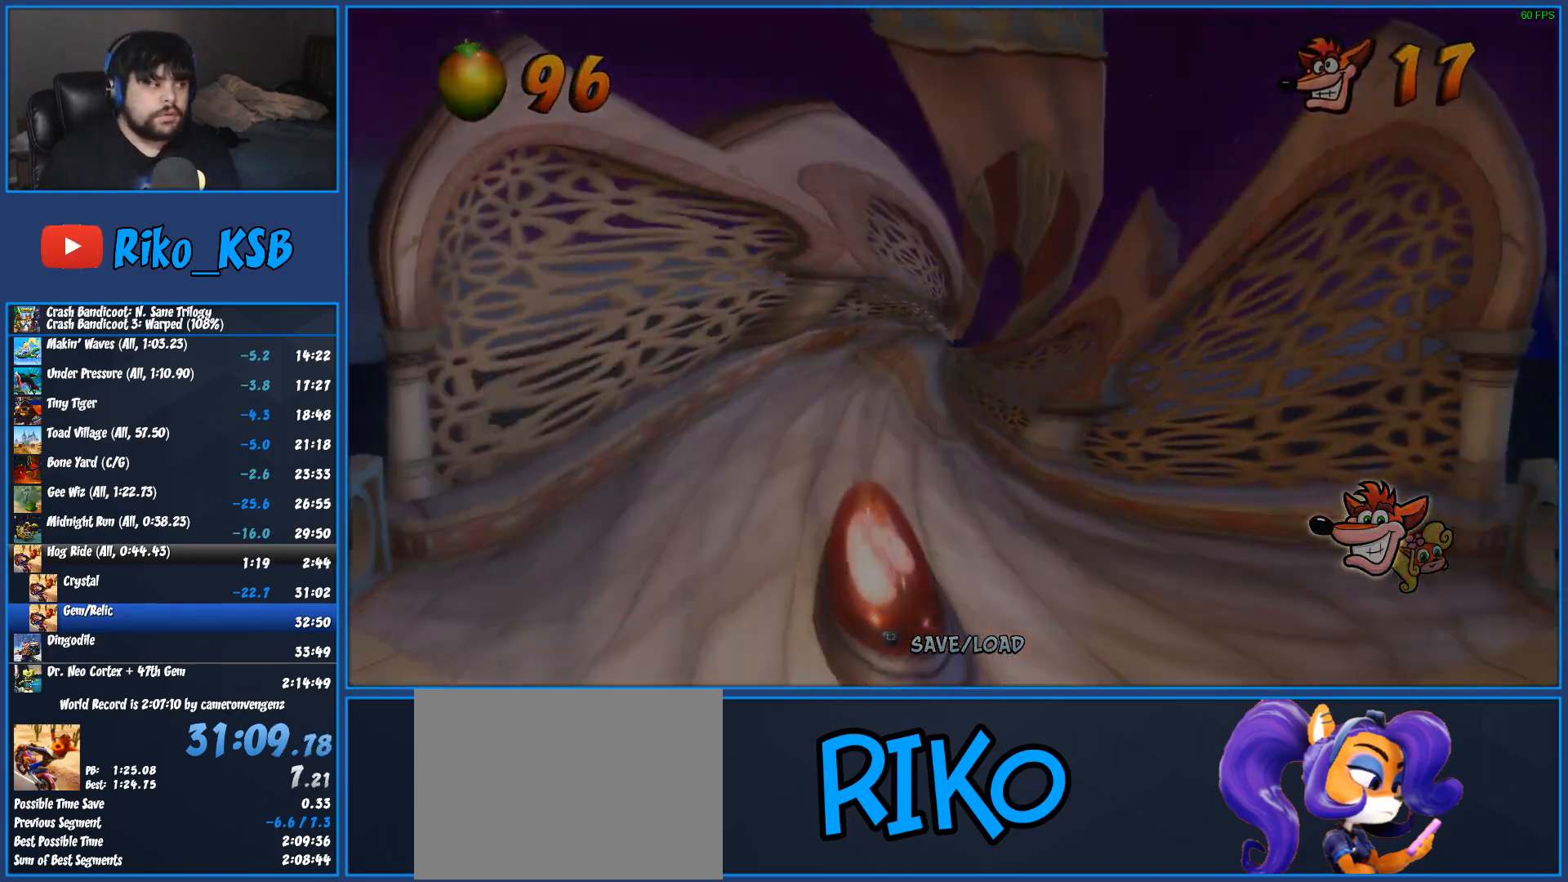
{"buttons": ["TRIANGLE"], "left_stick": "center", "button_events": [[50, "TRIANGLE", "up"], [150, "TRIANGLE", "down"], [217, "TRIANGLE", "up"], [300, "TRIANGLE", "down"], [400, "TRIANGLE", "up"], [483, "TRIANGLE", "down"]]}
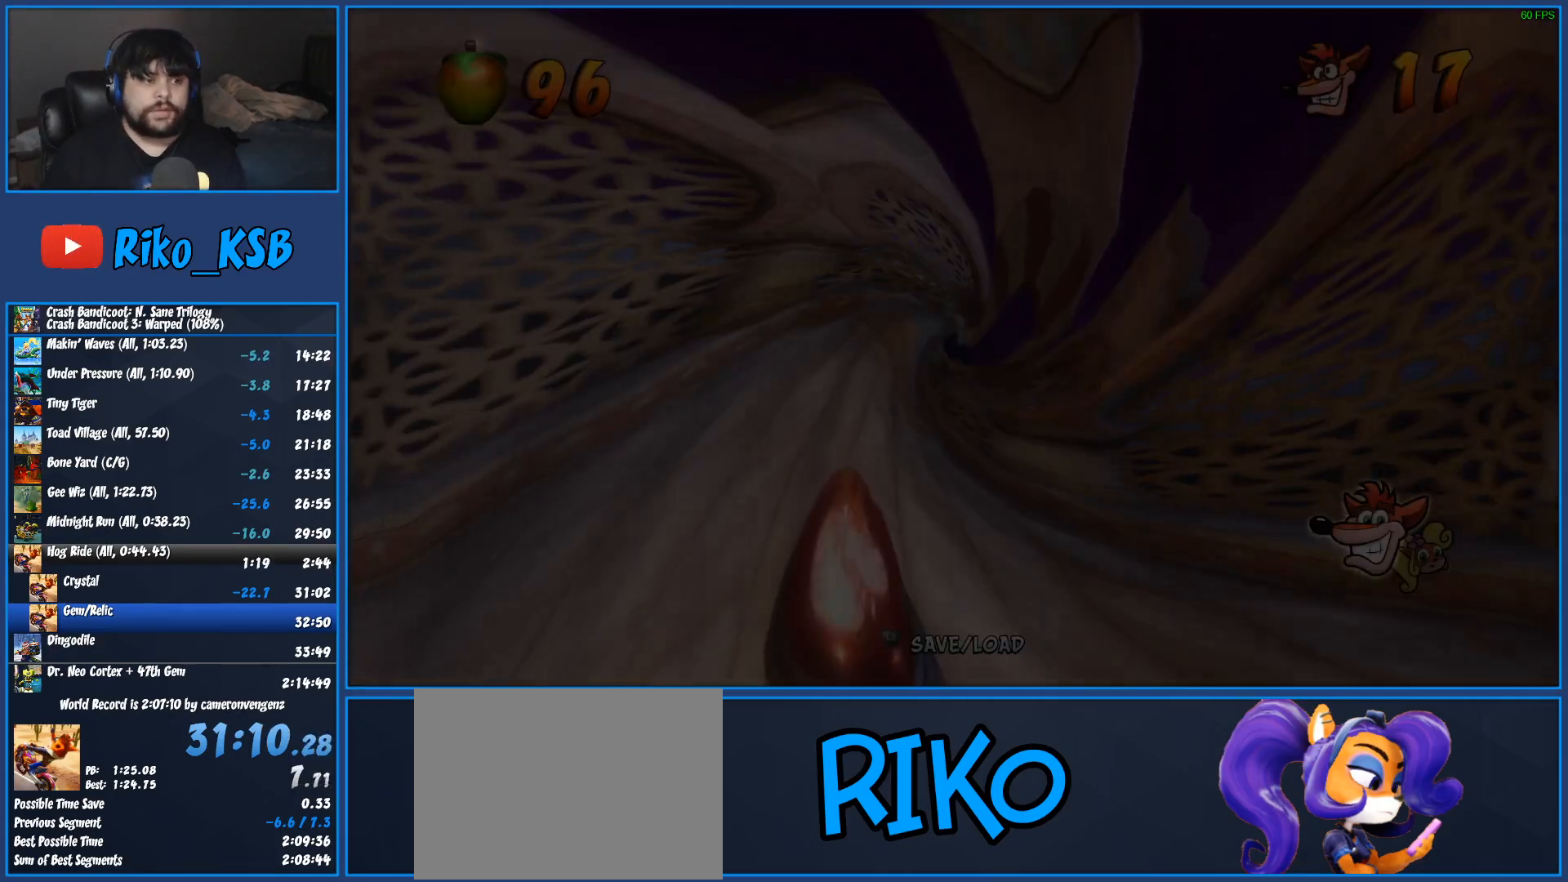
{"buttons": [], "left_stick": "center", "button_events": [[83, "TRIANGLE", "up"], [150, "TRIANGLE", "down"], [250, "TRIANGLE", "up"], [350, "TRIANGLE", "down"], [433, "TRIANGLE", "up"]]}
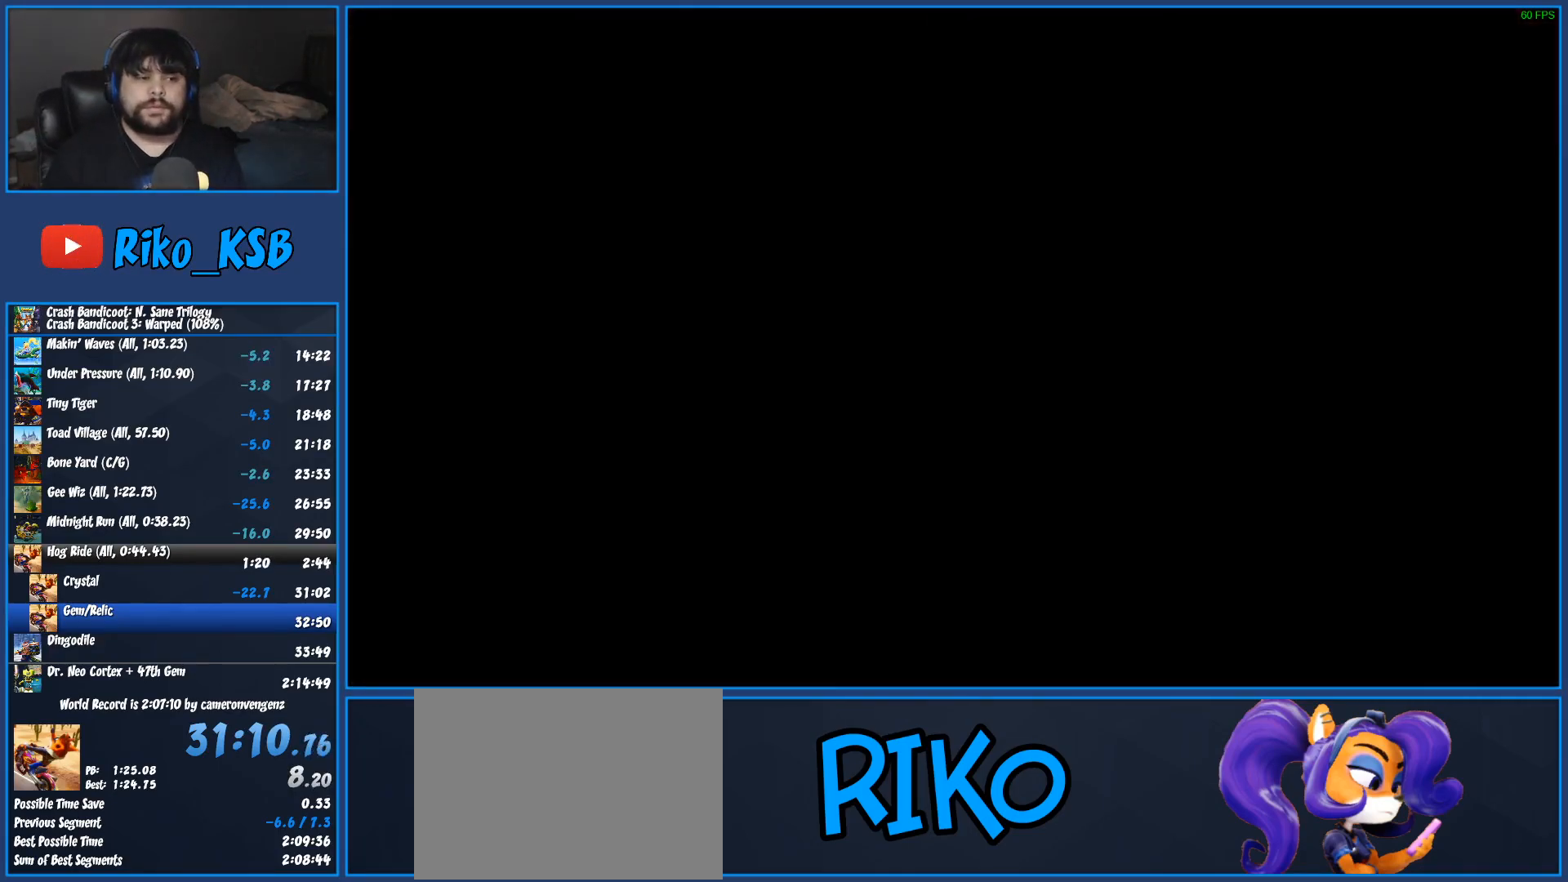
{"buttons": [], "left_stick": "center", "button_events": [[33, "TRIANGLE", "down"], [133, "TRIANGLE", "up"], [200, "TRIANGLE", "down"], [283, "TRIANGLE", "up"], [367, "TRIANGLE", "down"], [433, "TRIANGLE", "up"]]}
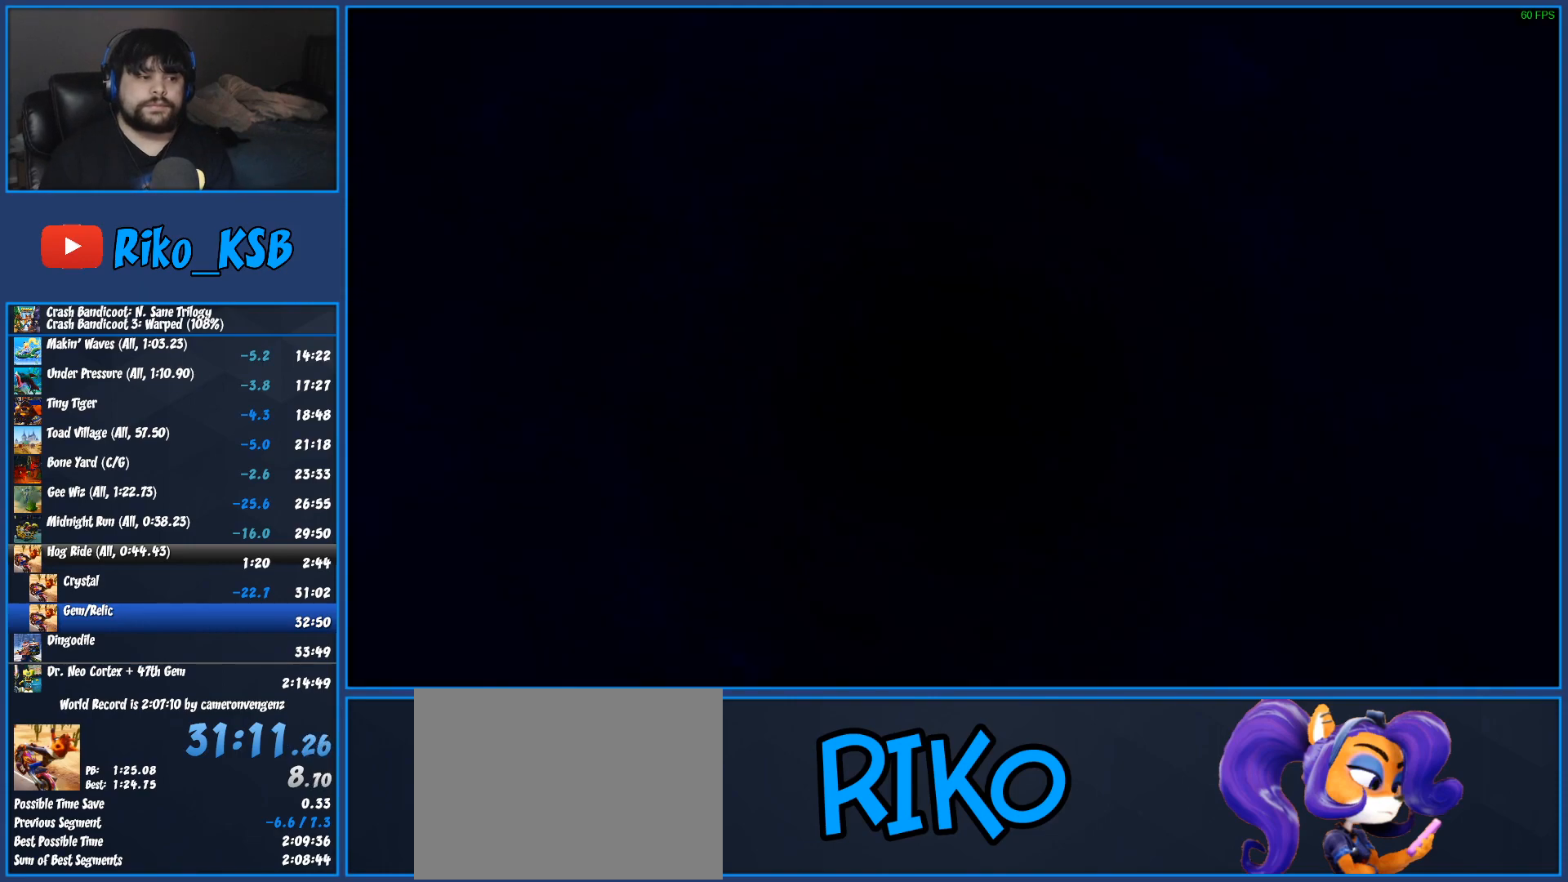
{"buttons": ["TRIANGLE"], "left_stick": "center", "button_events": [[17, "TRIANGLE", "down"], [83, "TRIANGLE", "up"], [167, "TRIANGLE", "down"], [267, "TRIANGLE", "up"], [333, "TRIANGLE", "down"], [417, "TRIANGLE", "up"], [500, "TRIANGLE", "down"]]}
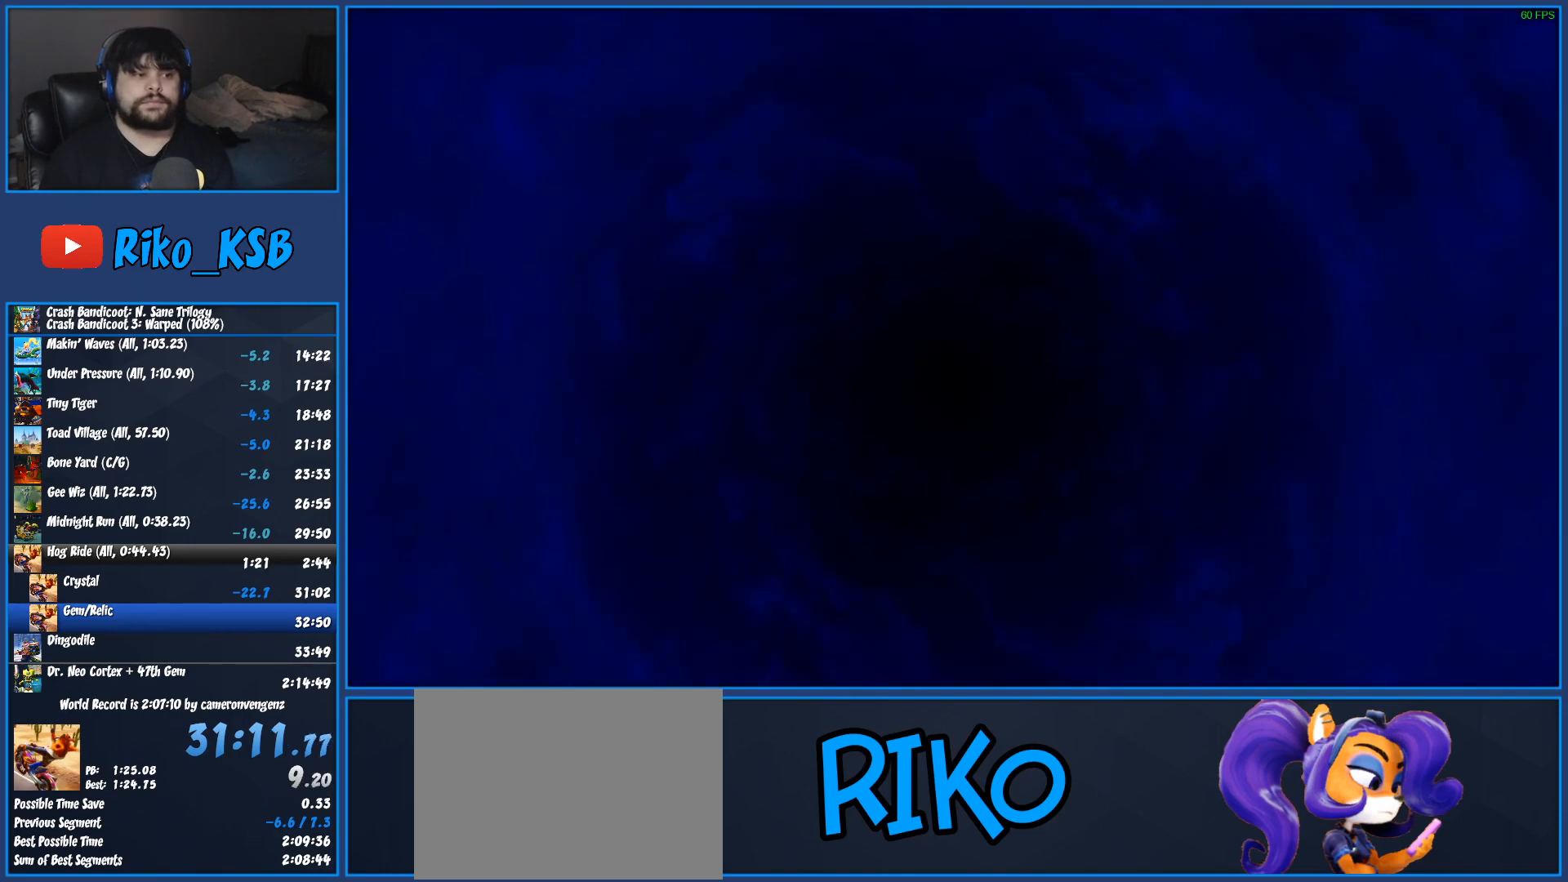
{"buttons": ["TRIANGLE"], "left_stick": "center", "button_events": [[67, "TRIANGLE", "up"], [167, "TRIANGLE", "down"], [250, "TRIANGLE", "up"], [317, "TRIANGLE", "down"], [417, "TRIANGLE", "up"], [483, "TRIANGLE", "down"]]}
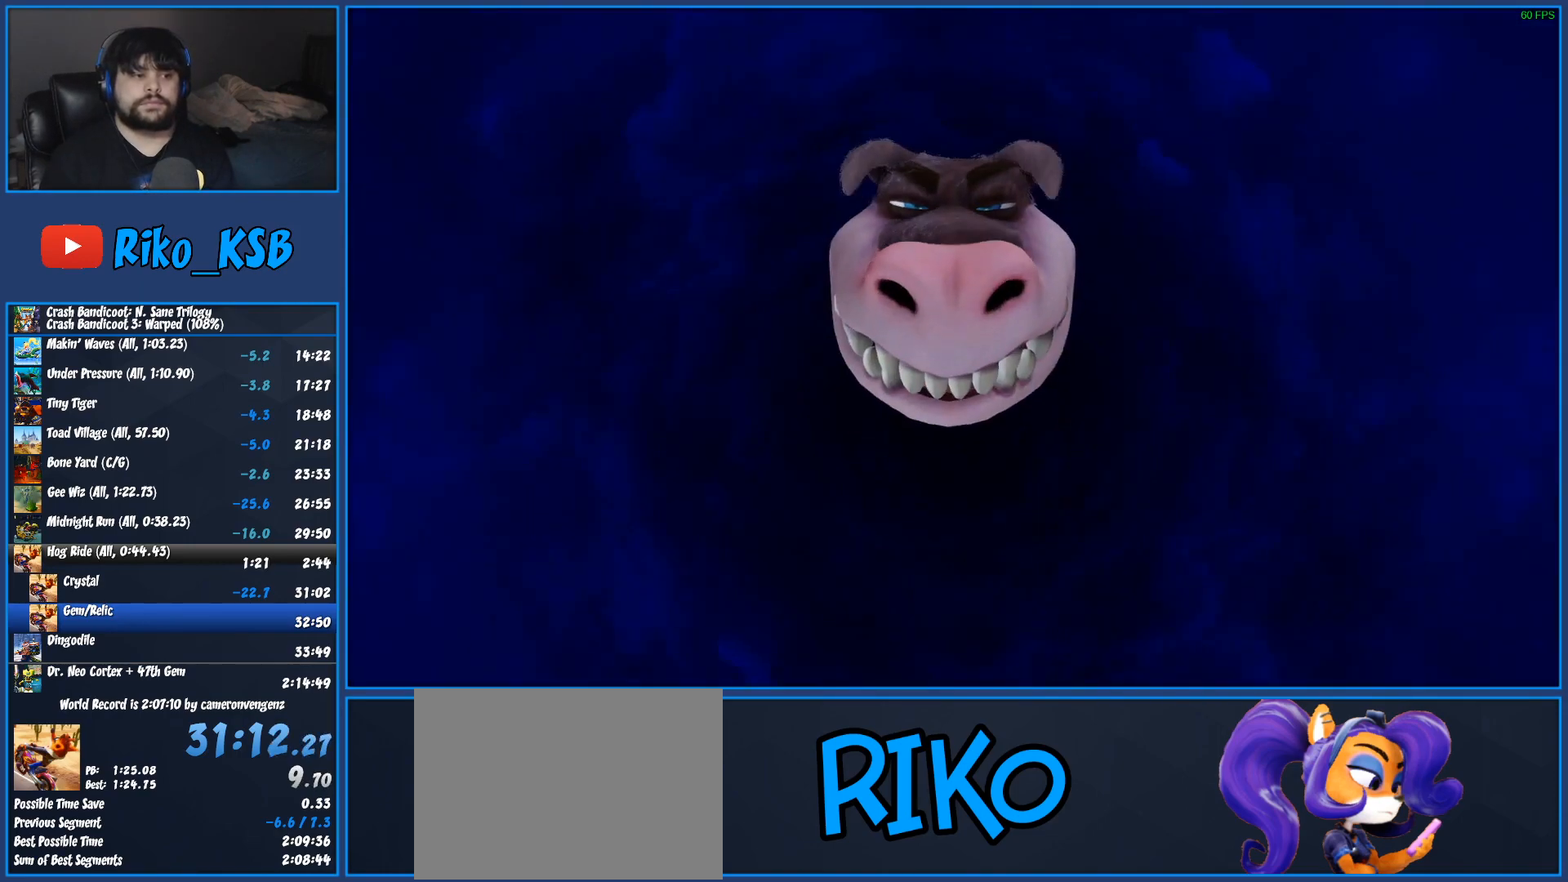
{"buttons": [], "left_stick": "center", "button_events": [[83, "TRIANGLE", "up"], [183, "TRIANGLE", "down"], [267, "TRIANGLE", "up"], [350, "TRIANGLE", "down"], [433, "TRIANGLE", "up"]]}
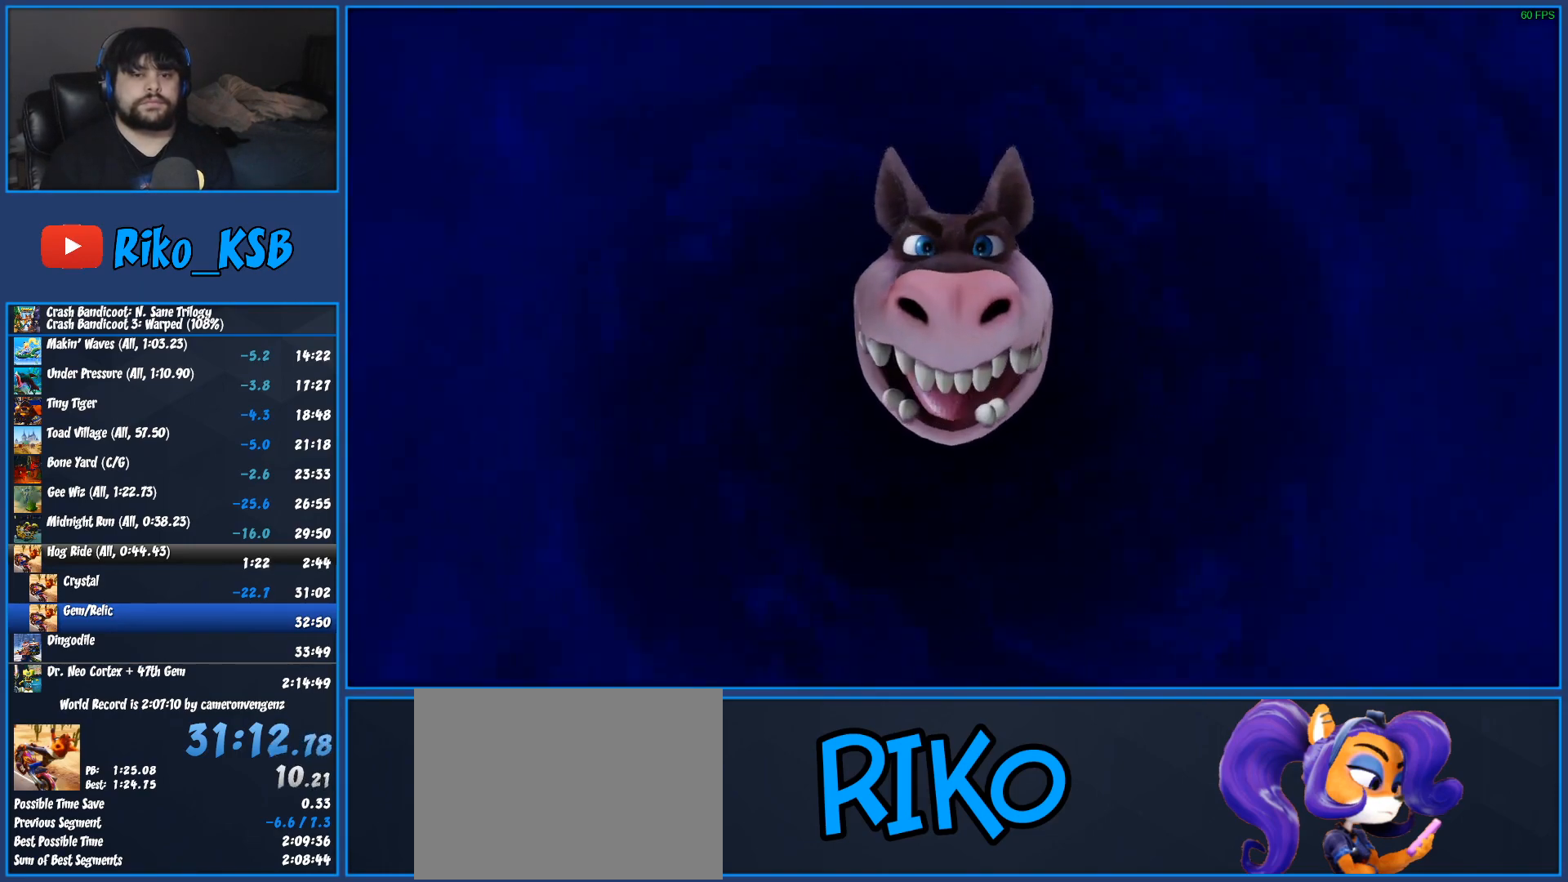
{"buttons": [], "left_stick": "center", "button_events": [[17, "TRIANGLE", "down"], [133, "TRIANGLE", "up"], [200, "TRIANGLE", "down"], [283, "TRIANGLE", "up"], [367, "TRIANGLE", "down"], [467, "TRIANGLE", "up"]]}
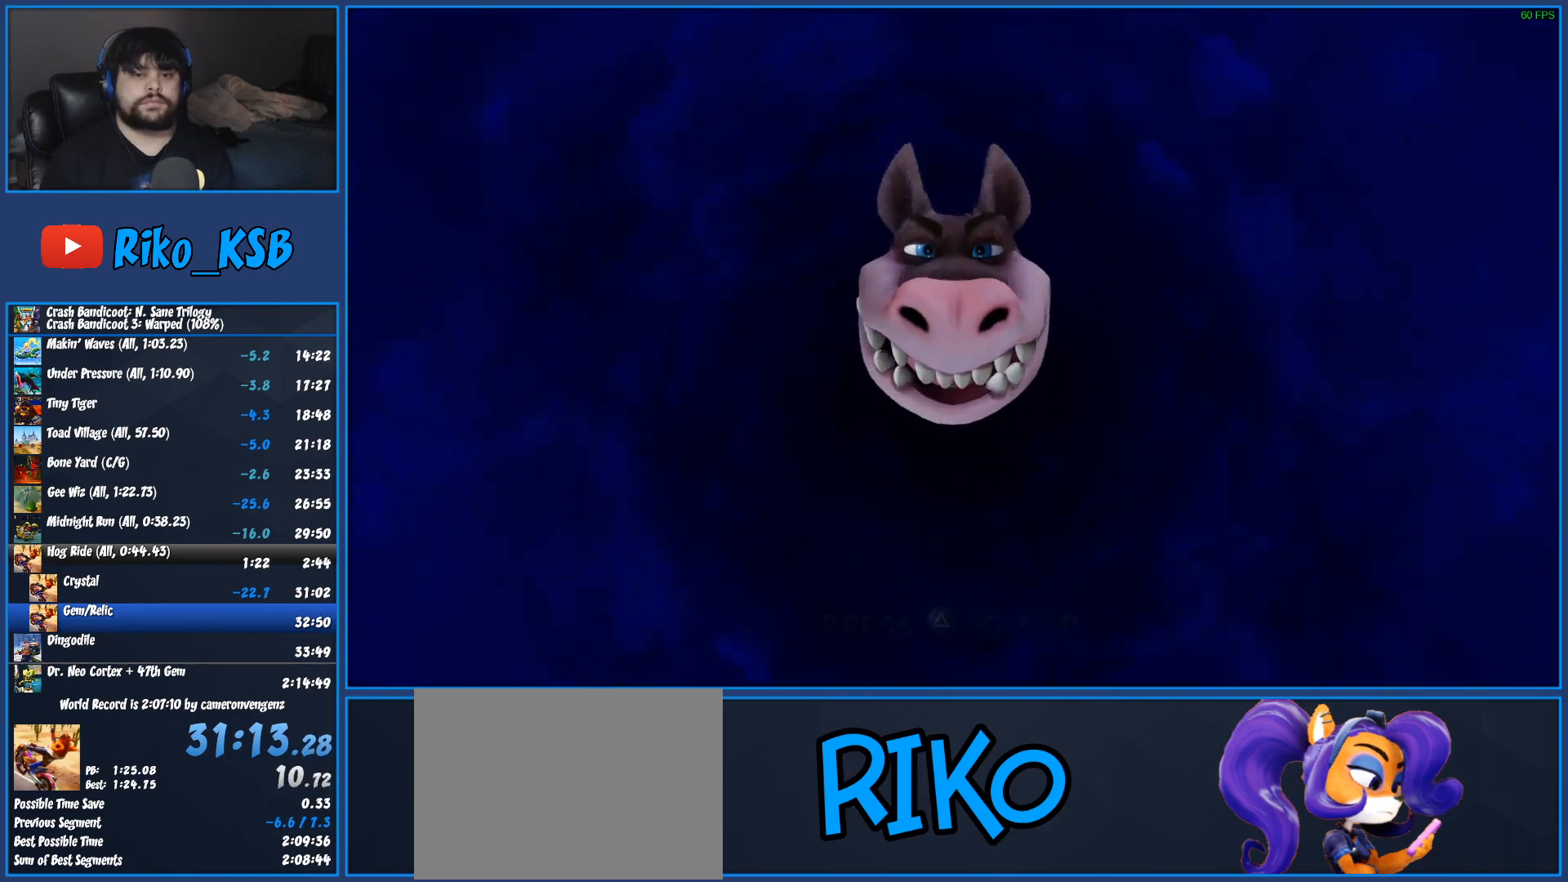
{"buttons": ["TRIANGLE"], "left_stick": "center", "button_events": [[33, "TRIANGLE", "down"], [117, "TRIANGLE", "up"], [183, "TRIANGLE", "down"], [383, "TRIANGLE", "up"], [450, "TRIANGLE", "down"]]}
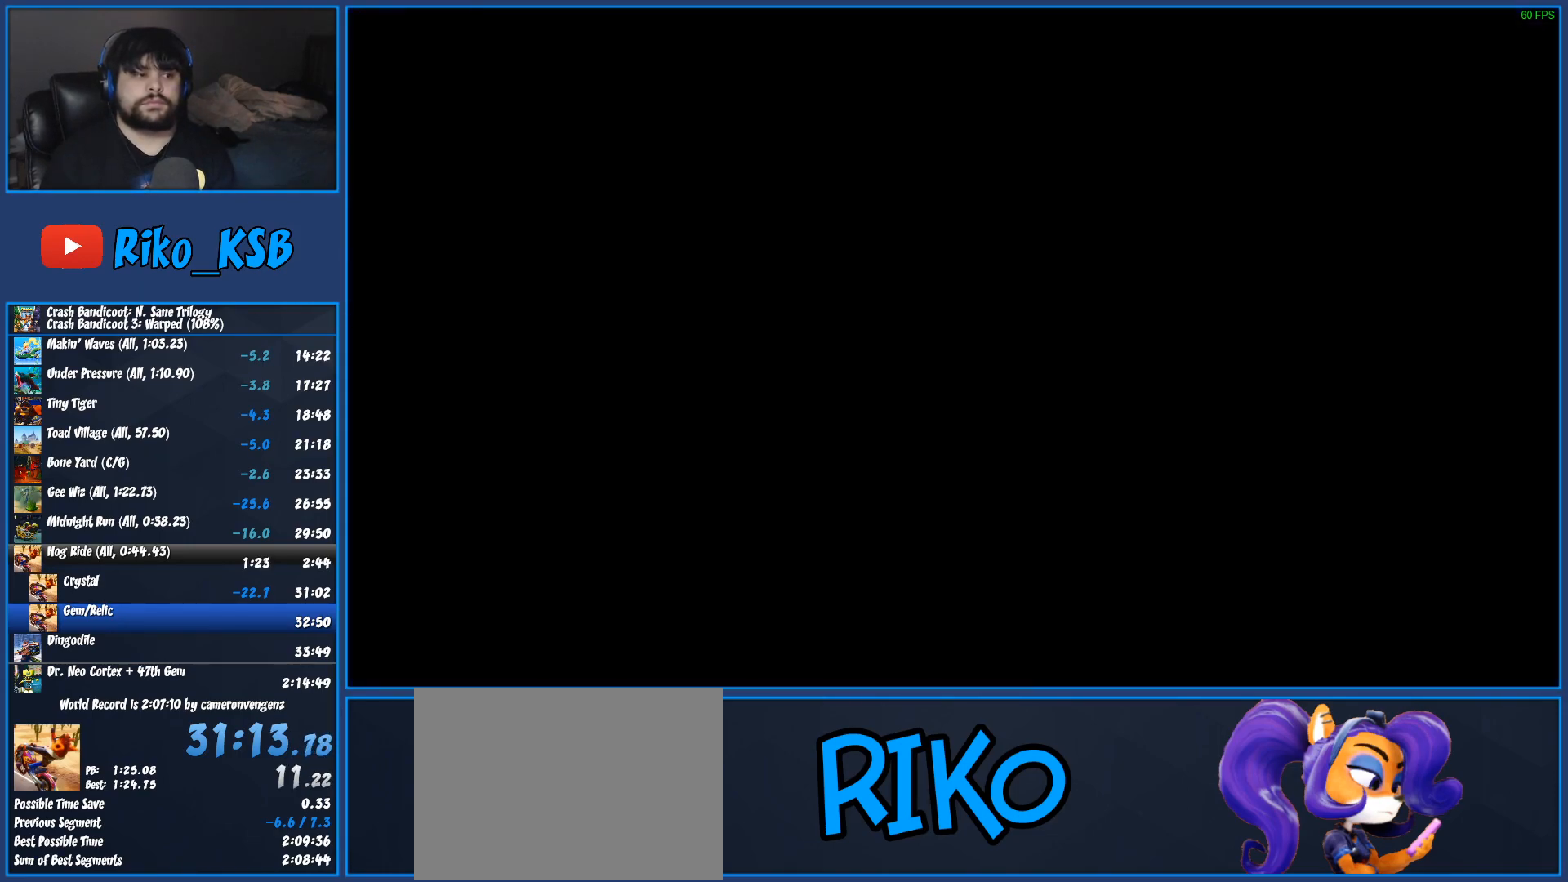
{"buttons": ["TRIANGLE"], "left_stick": "center", "button_events": [[50, "TRIANGLE", "up"], [133, "TRIANGLE", "down"], [217, "TRIANGLE", "up"], [283, "TRIANGLE", "down"], [350, "TRIANGLE", "up"], [433, "TRIANGLE", "down"]]}
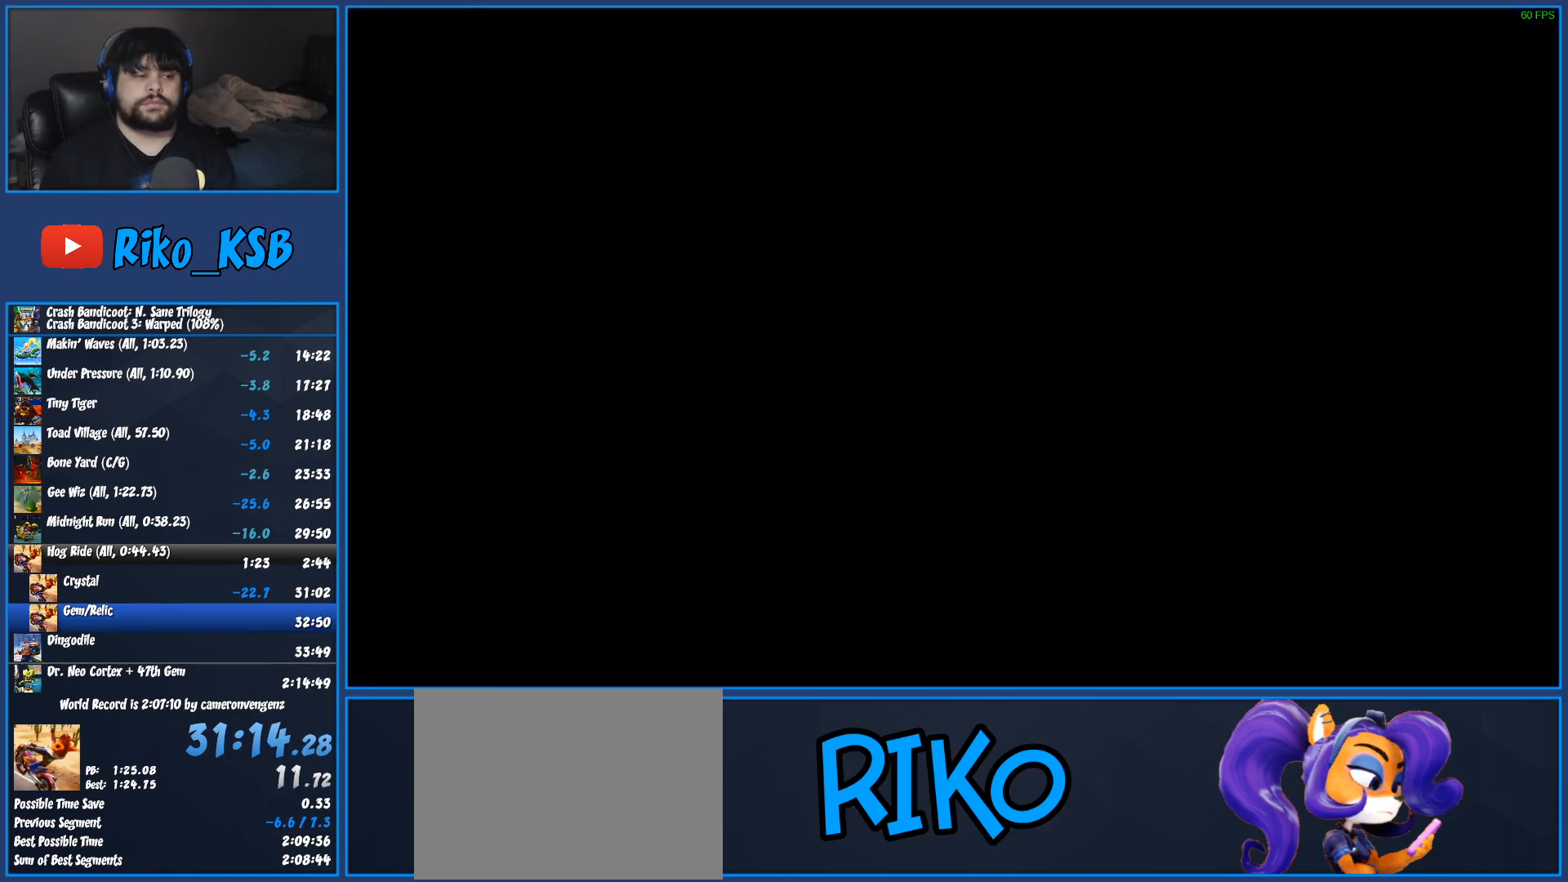
{"buttons": [], "left_stick": "center", "button_events": [[17, "TRIANGLE", "up"], [100, "TRIANGLE", "down"], [167, "TRIANGLE", "up"], [250, "TRIANGLE", "down"], [350, "TRIANGLE", "up"], [417, "TRIANGLE", "down"], [500, "TRIANGLE", "up"]]}